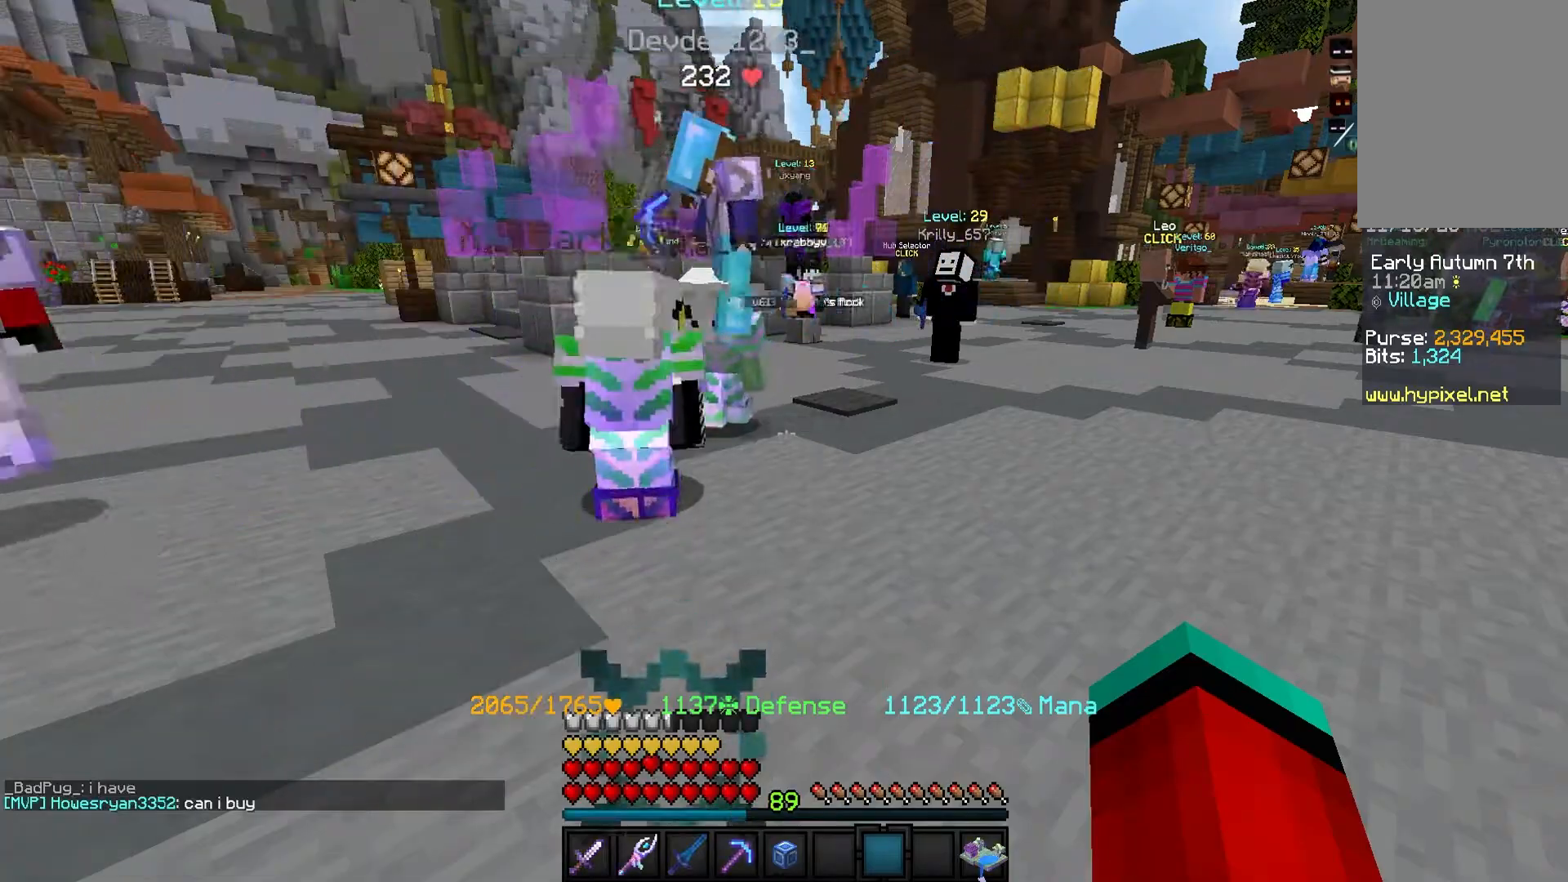
Gameplay with keyboard and mouse; each line is a JSON object with the keys and mouse buttons held at the frame after it. "events" lists presses ("down") and releases ("up") of "a", "d", "s", "space", "w", "mouse_left" and "mouse_right" between this image and that frame as [ms after this image, input, new state], when the widget could be followed in between. "mouse_left", "mouse_right" = the "left", "right" buttons of the "mouse" list. No other keys are recorded. Fast repeated clicks can show as one long hold. Mouse movement is not recorded.
{"keys": [], "mouse": [], "events": [[100, "s", "down"], [267, "s", "up"]]}
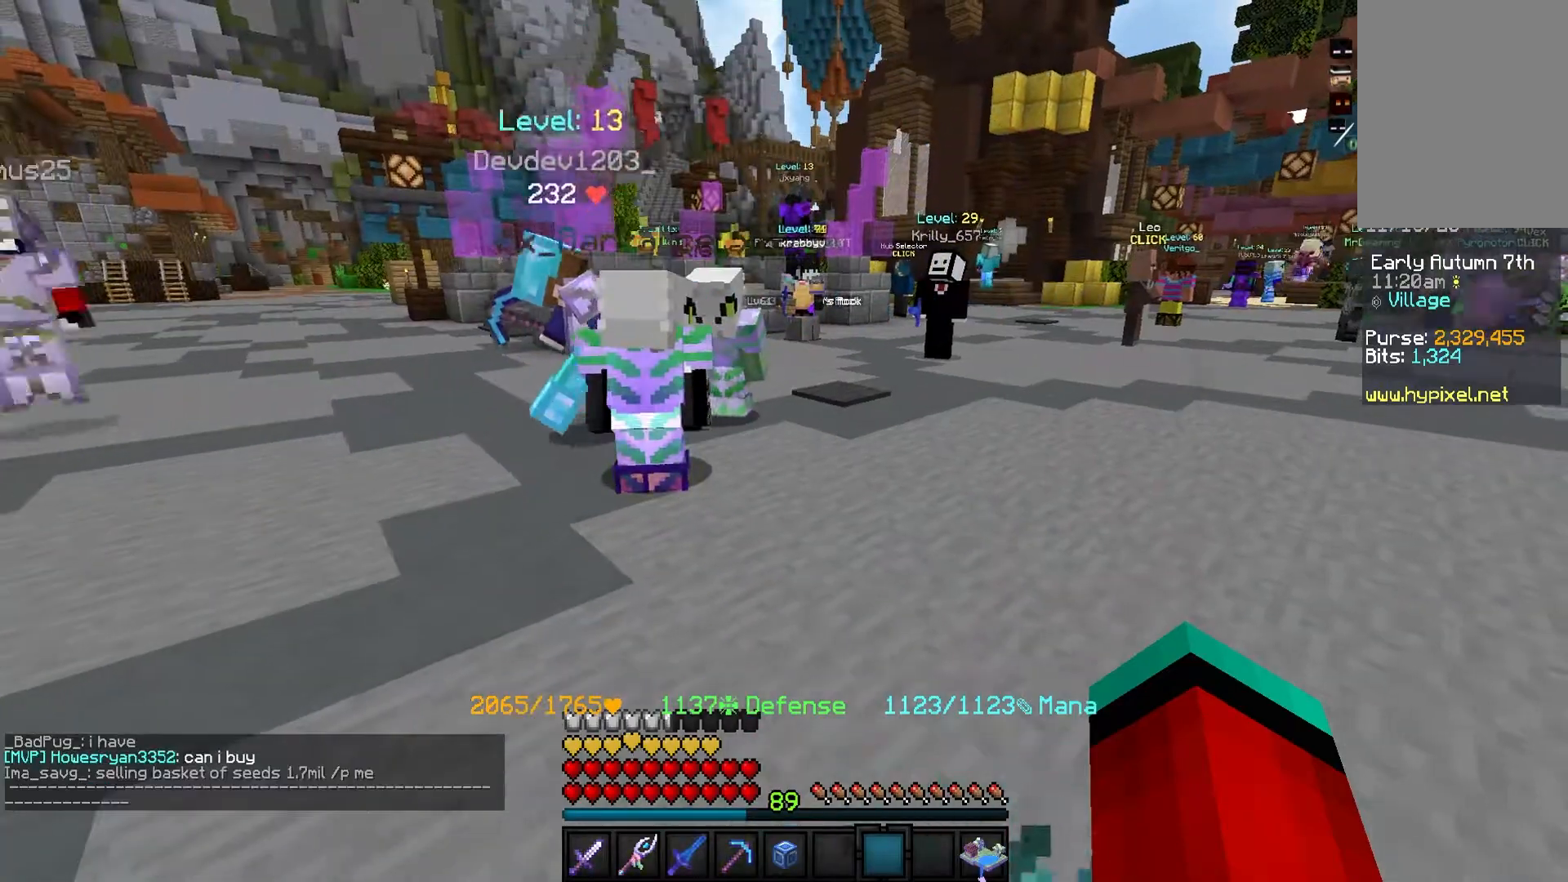
{"keys": [], "mouse": [], "events": []}
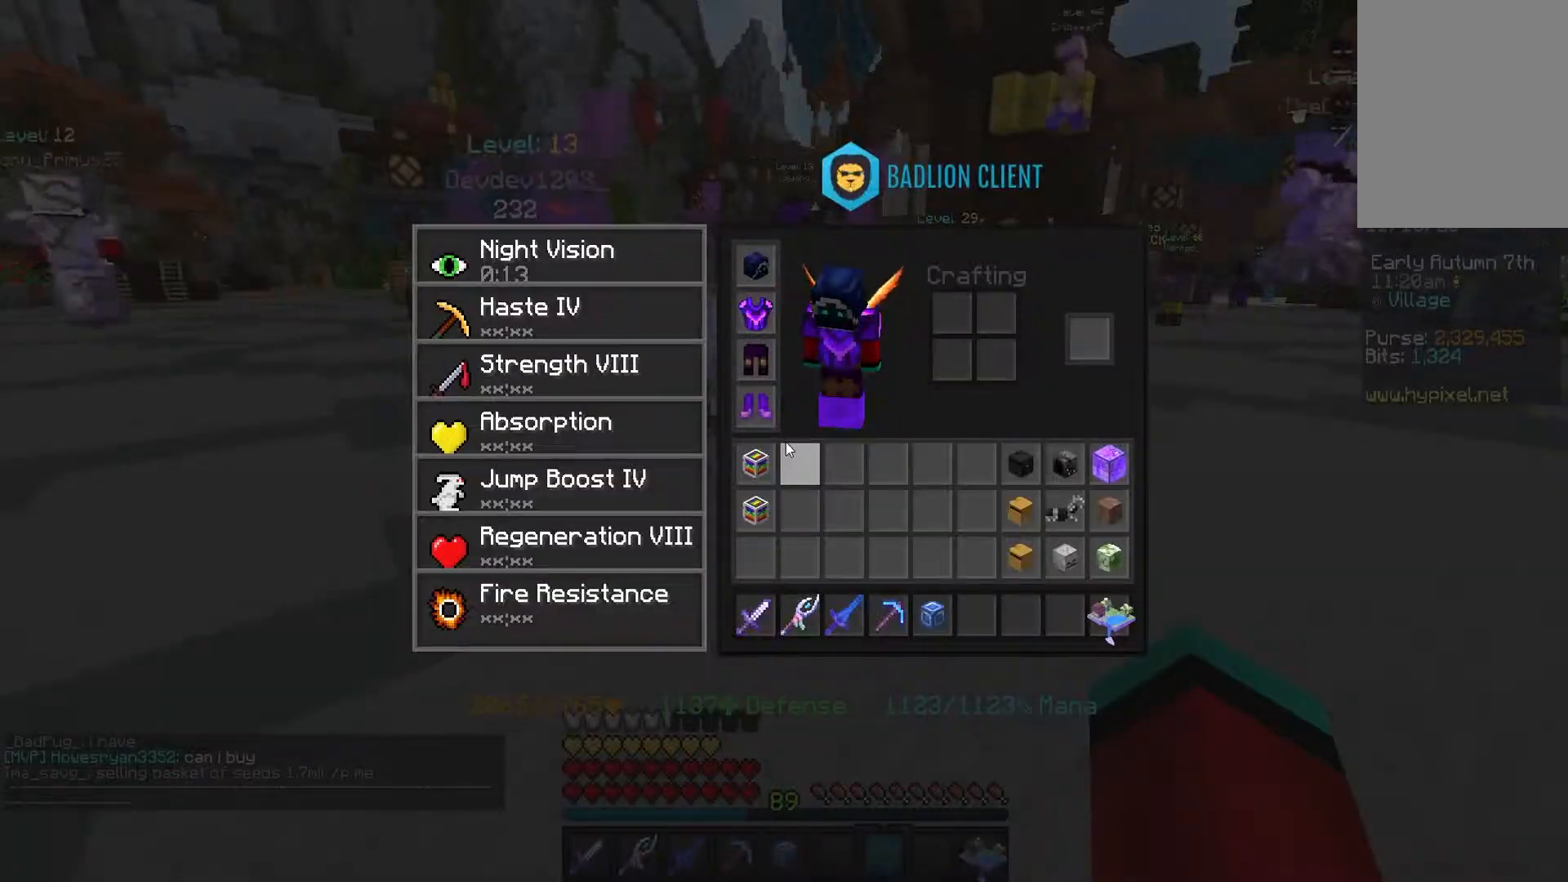
{"keys": [], "mouse": [], "events": []}
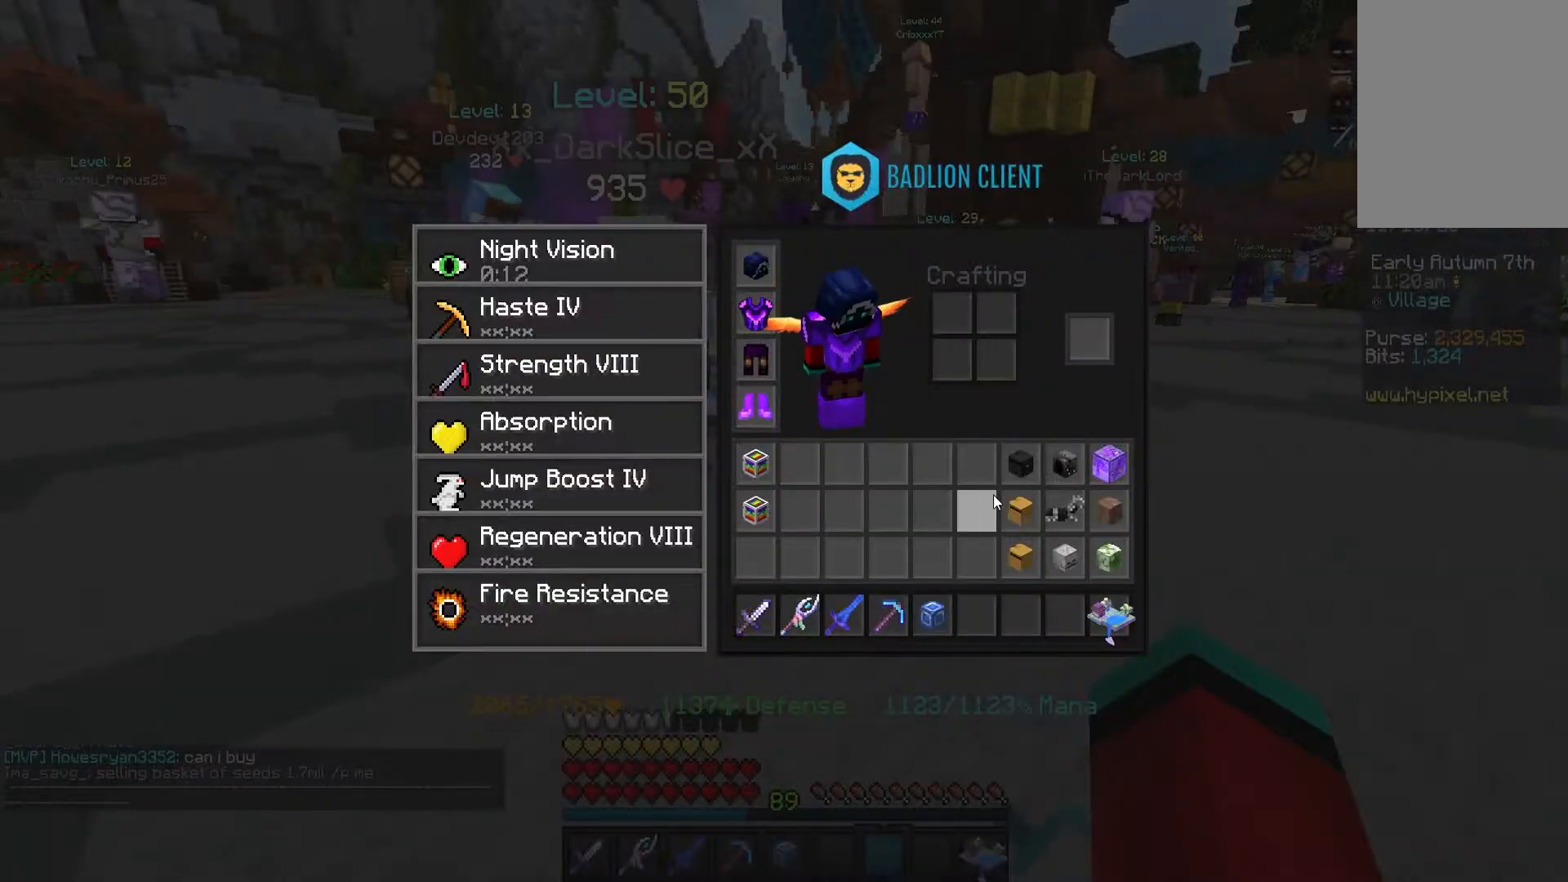
{"keys": [], "mouse": [], "events": []}
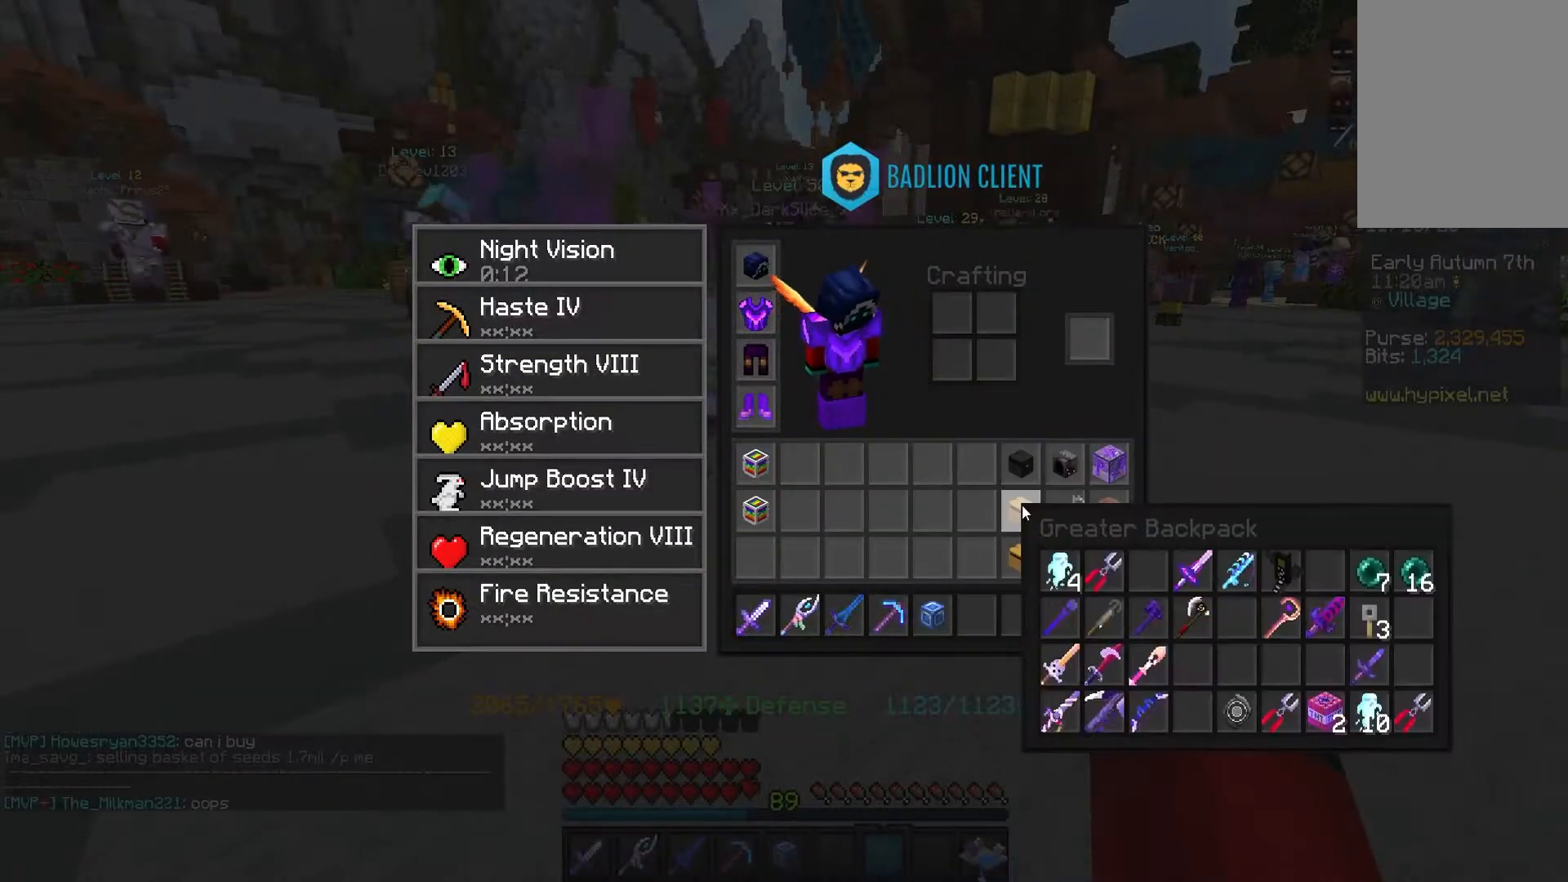
{"keys": [], "mouse": [], "events": []}
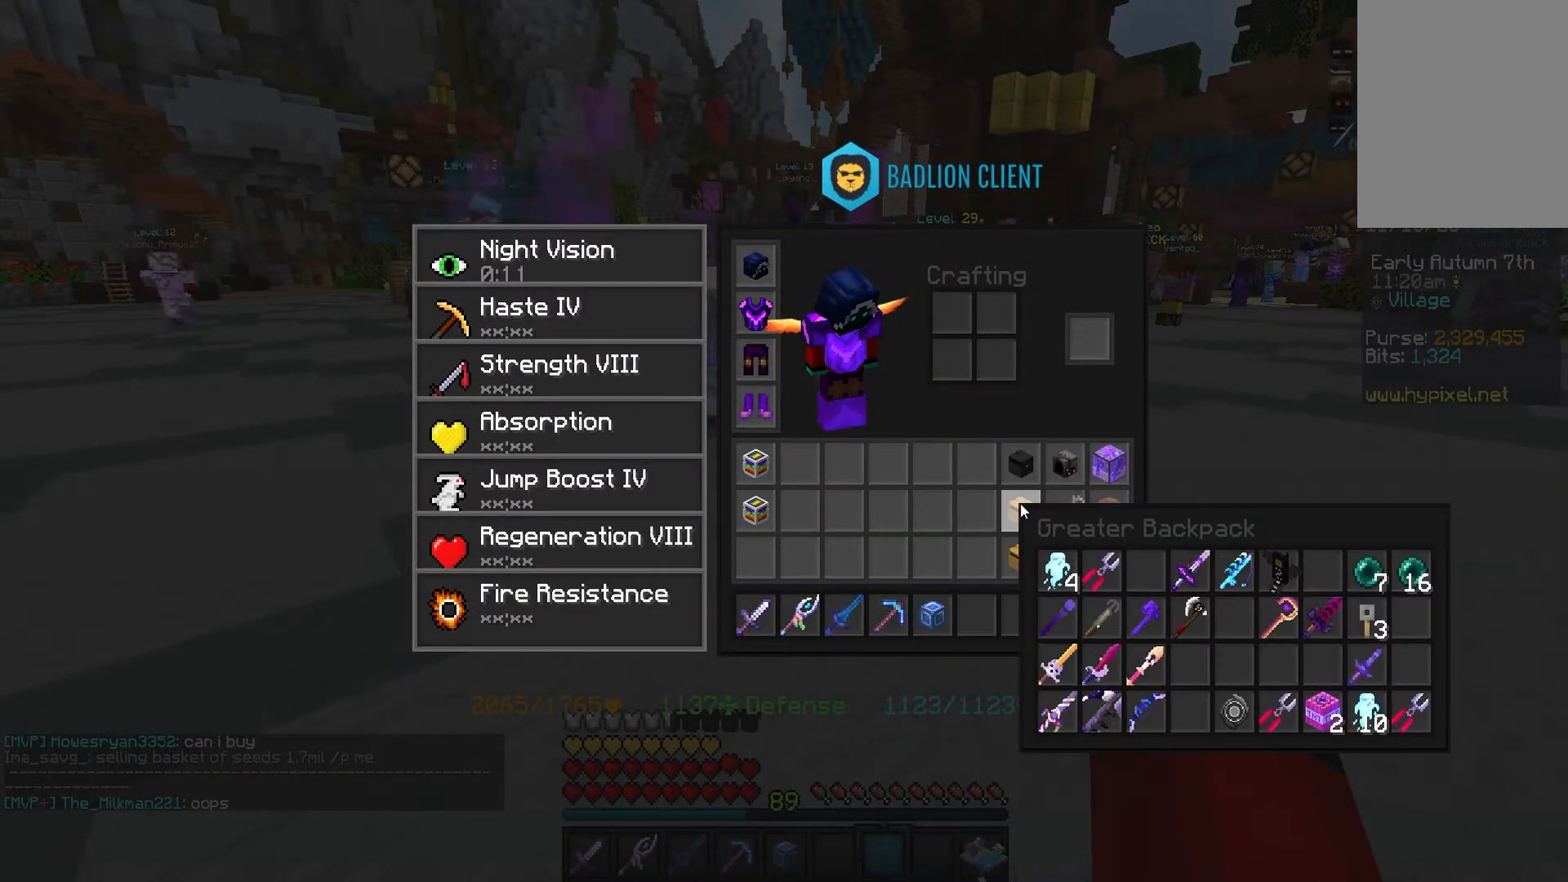
{"keys": [], "mouse": [], "events": []}
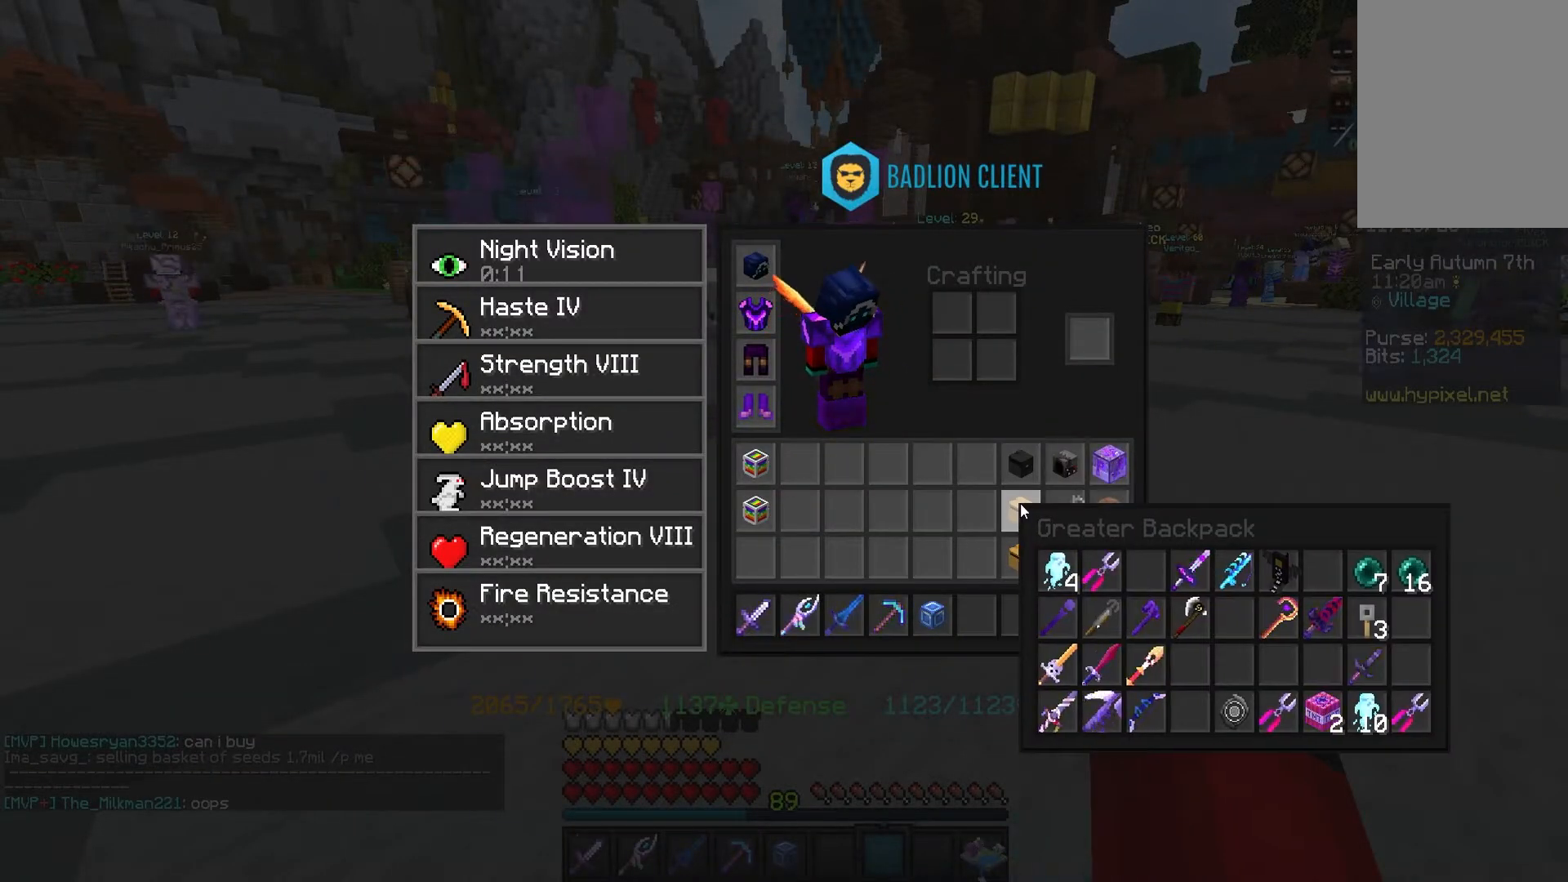
{"keys": [], "mouse": [], "events": []}
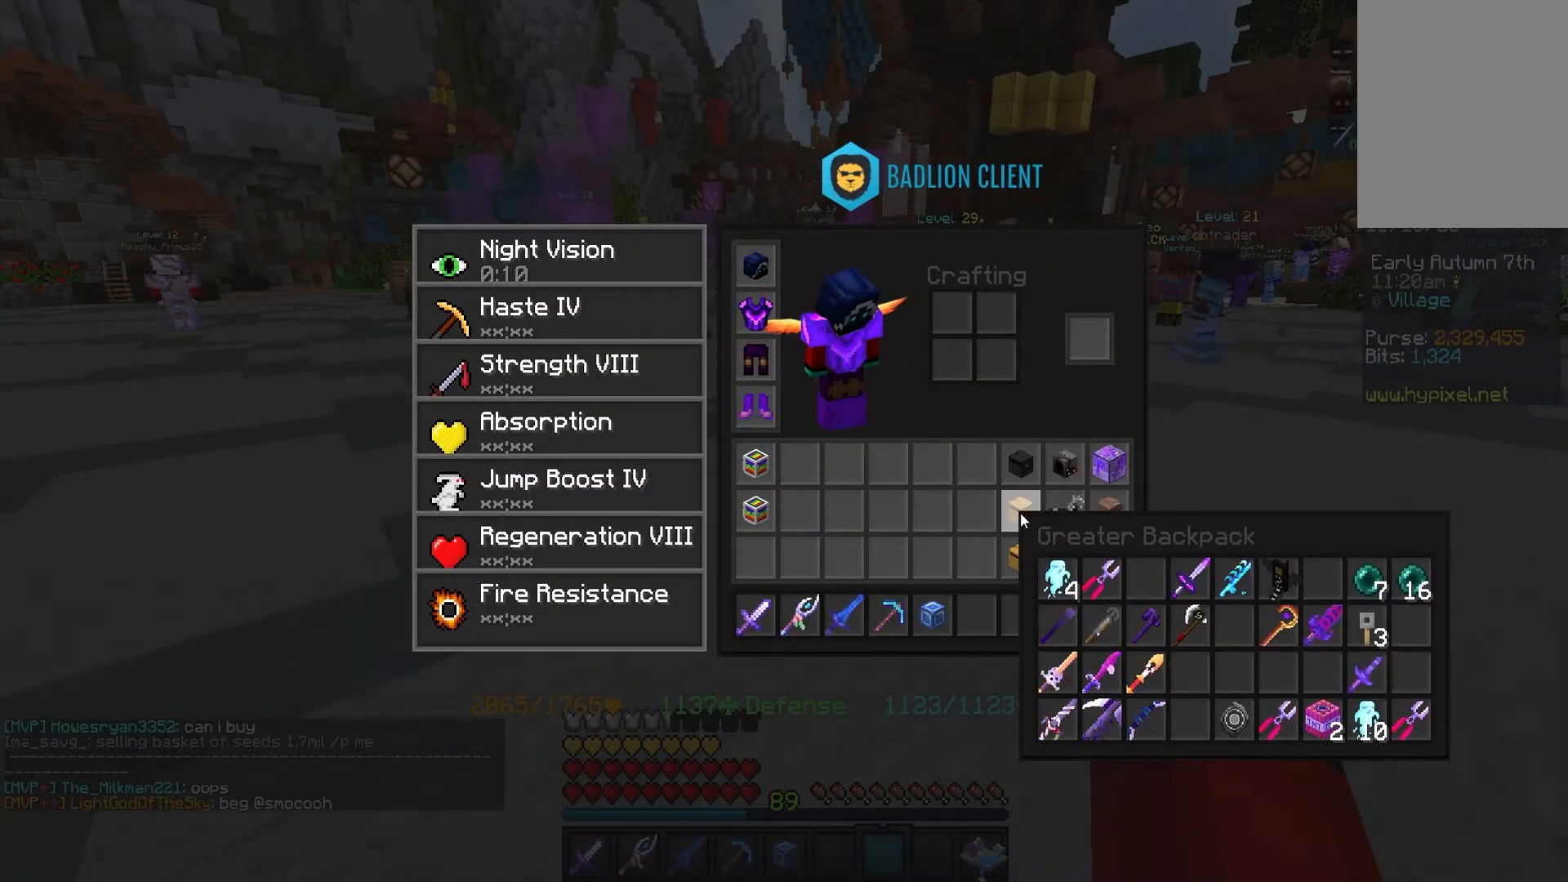
{"keys": [], "mouse": [], "events": []}
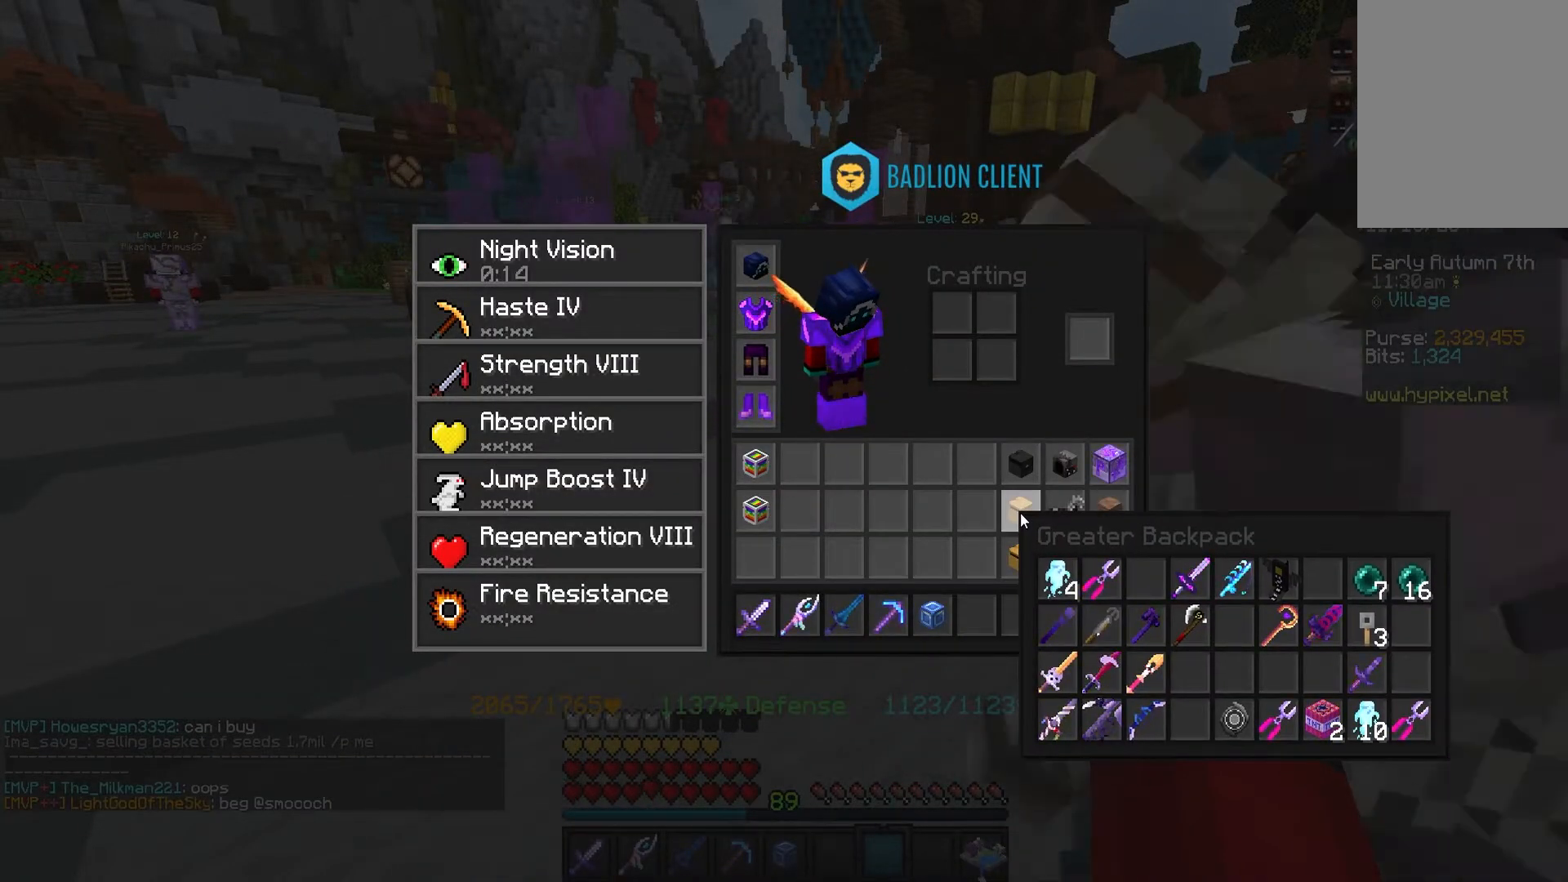
{"keys": [], "mouse": [], "events": []}
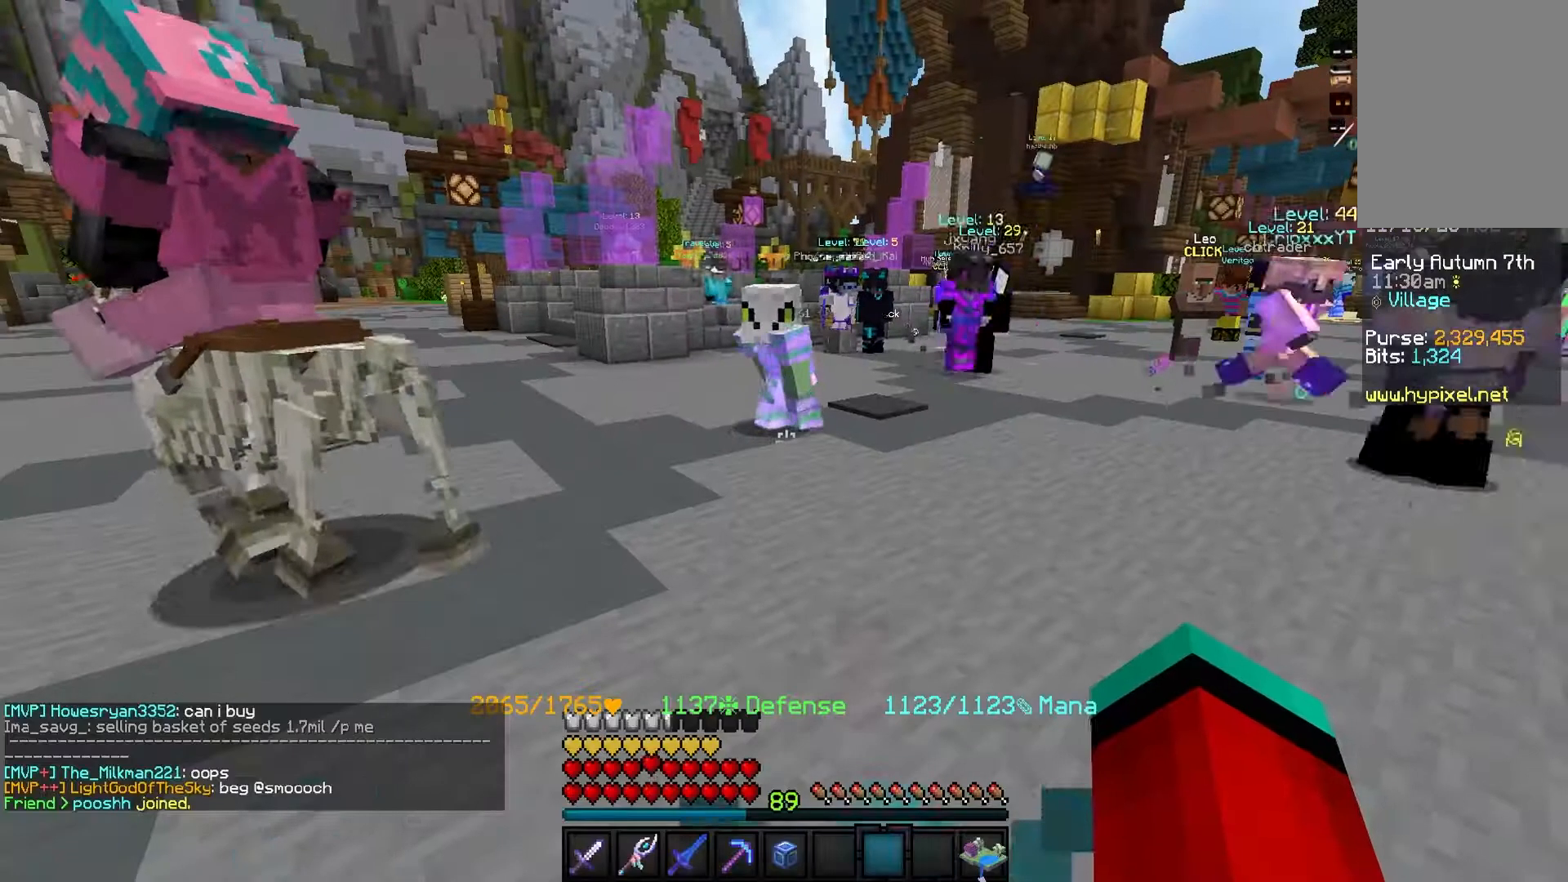
{"keys": [], "mouse": [], "events": []}
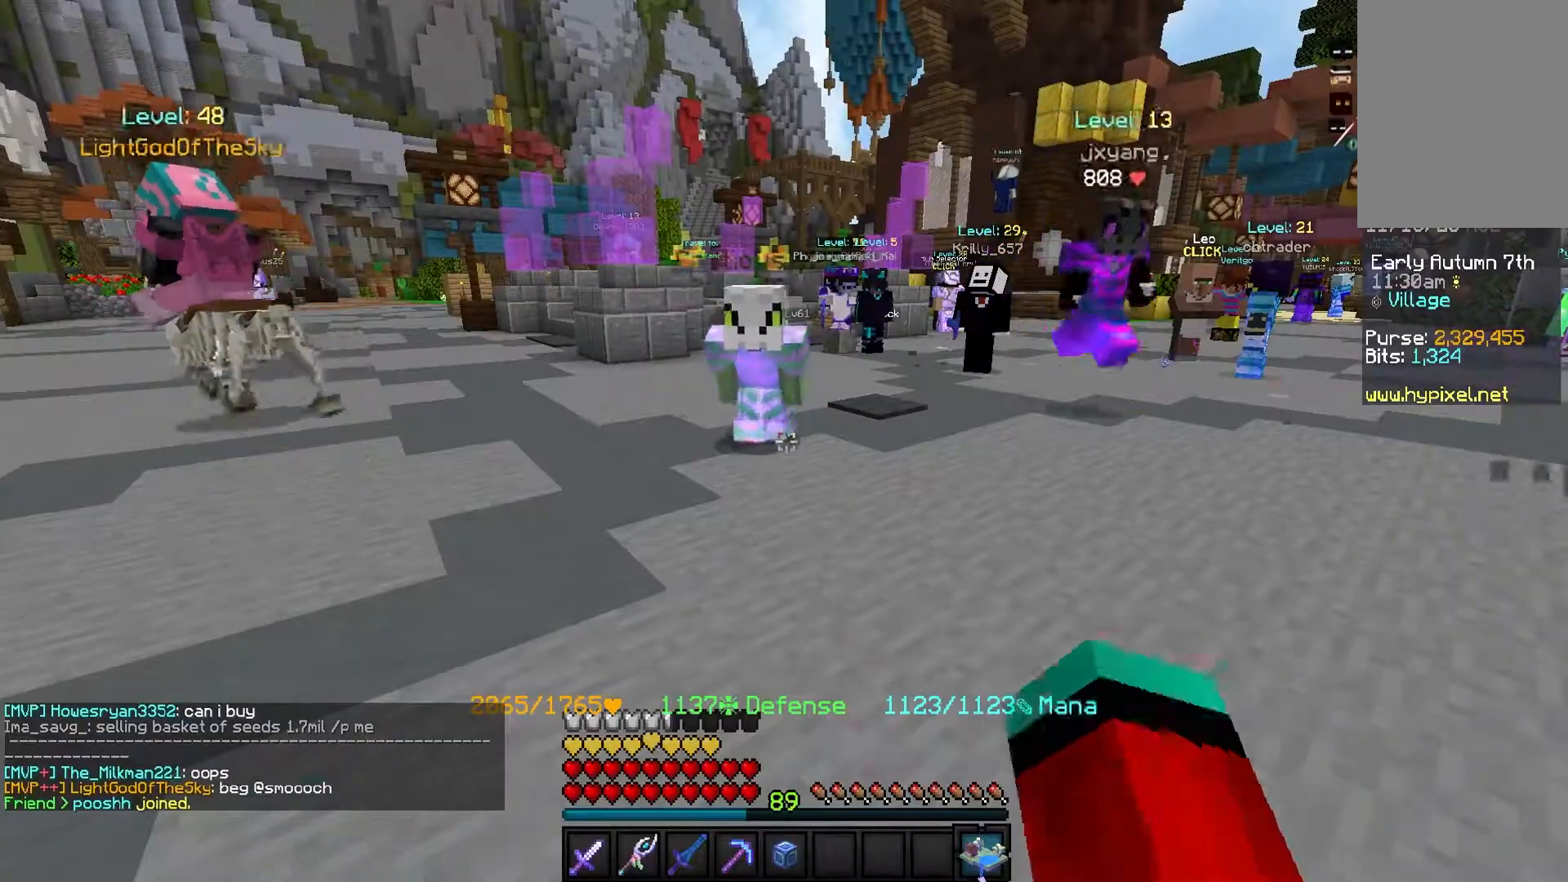
{"keys": [], "mouse": [], "events": [[234, "mouse_right", "down"], [300, "mouse_right", "up"]]}
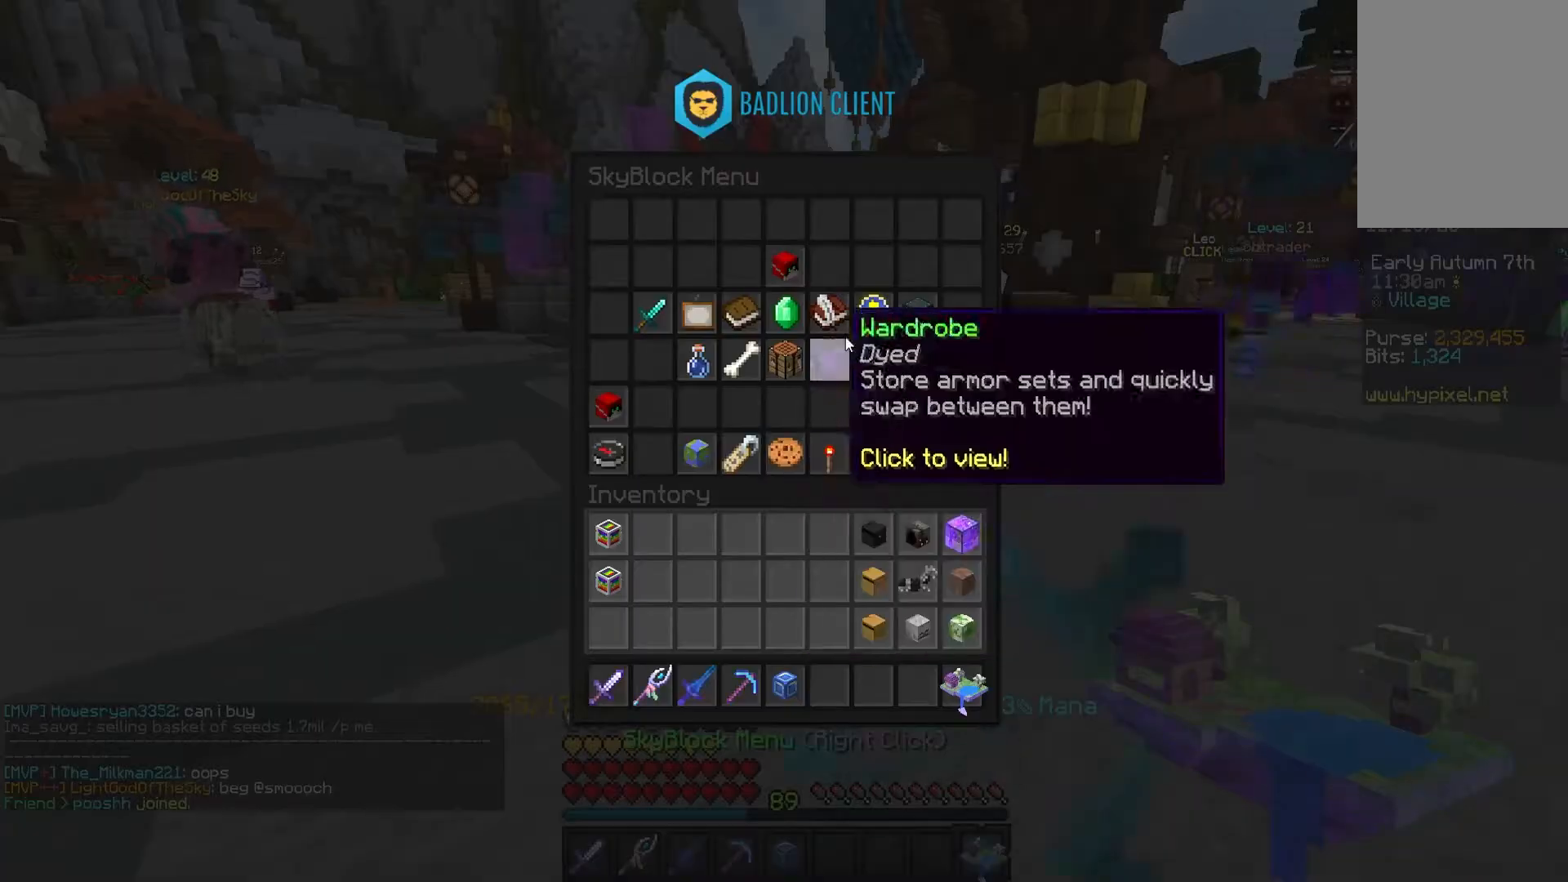
{"keys": [], "mouse": [], "events": []}
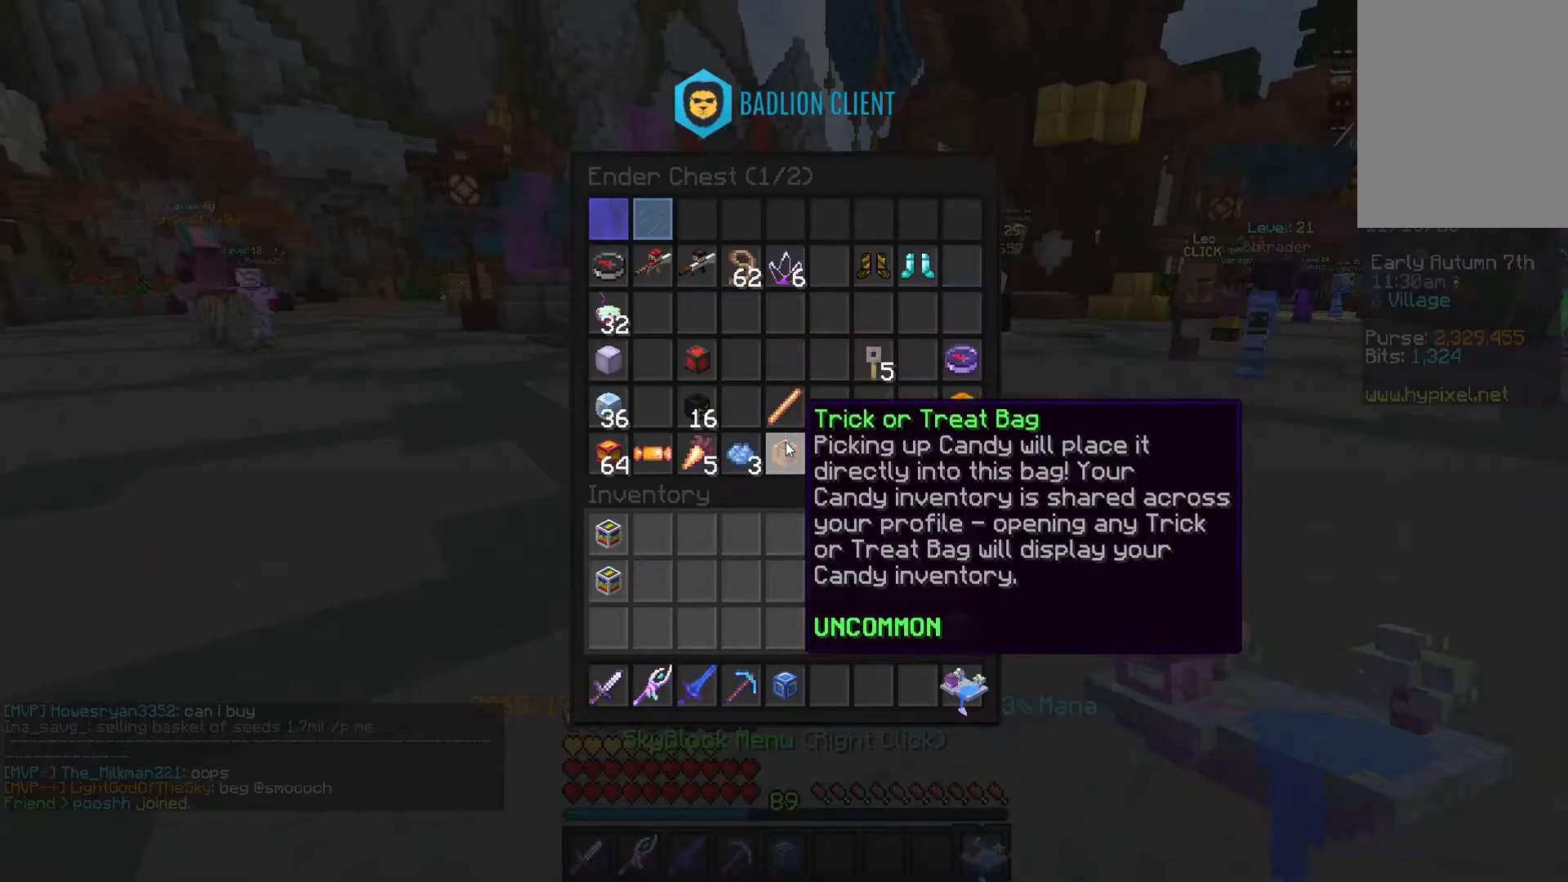
{"keys": [], "mouse": [], "events": []}
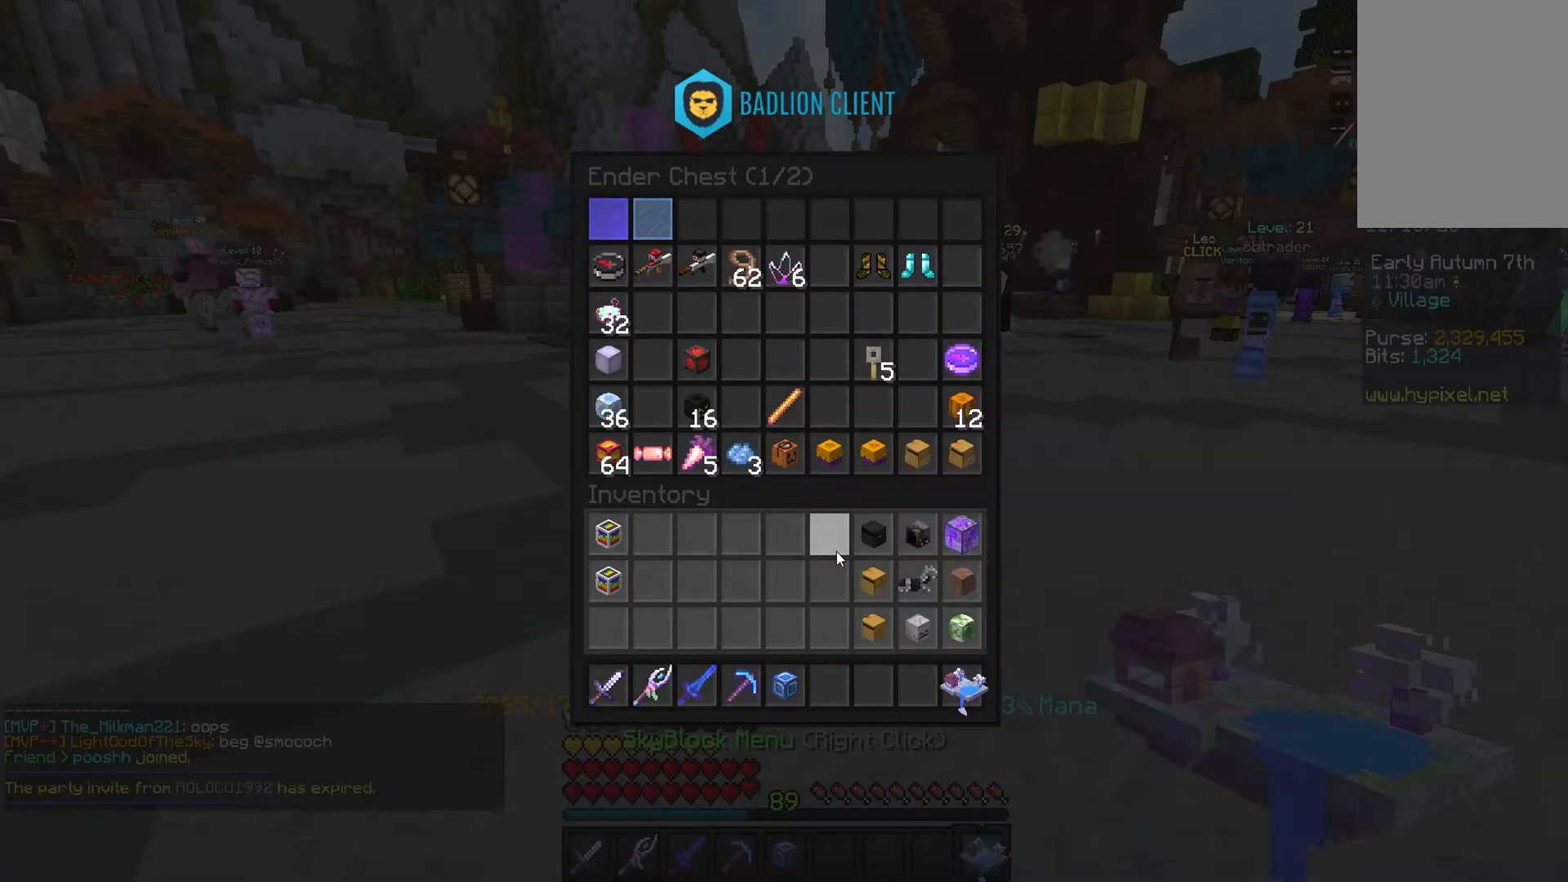
{"keys": [], "mouse": [], "events": []}
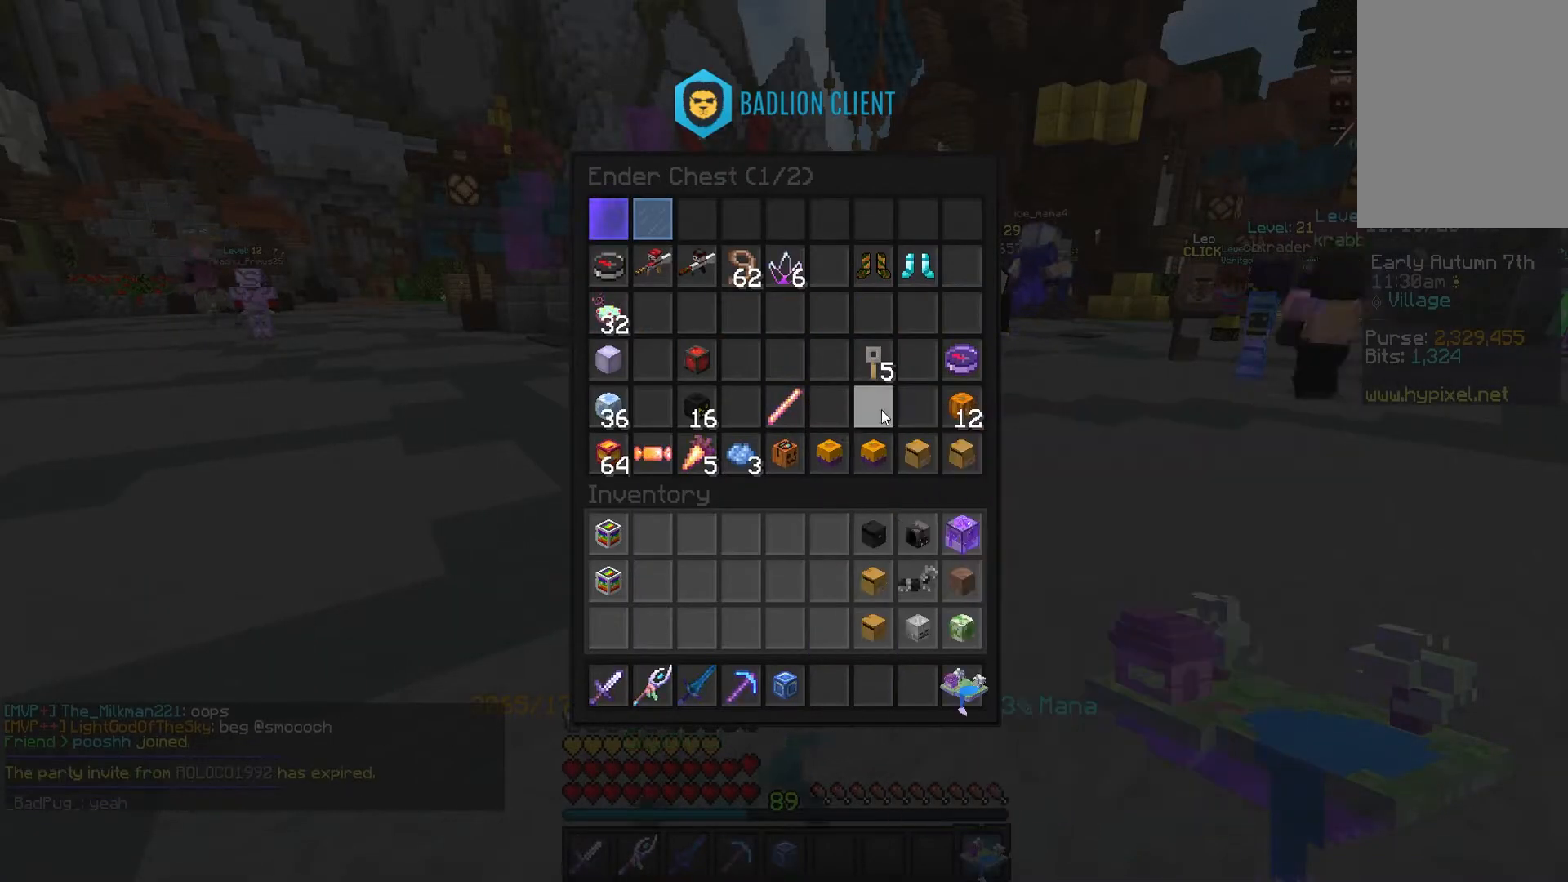
{"keys": [], "mouse": [], "events": []}
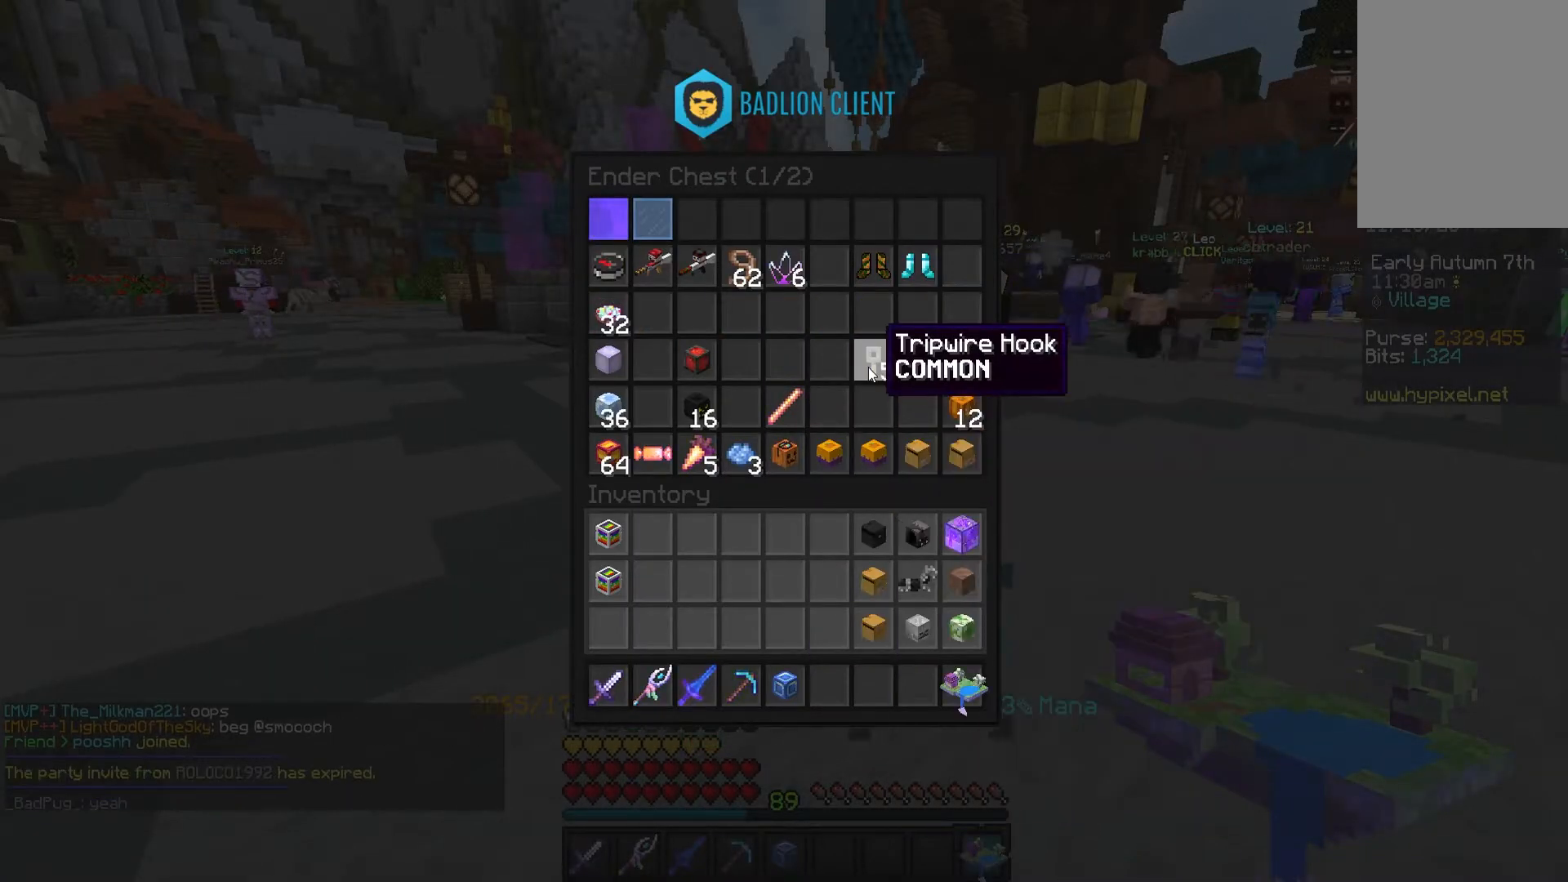
{"keys": [], "mouse": [], "events": []}
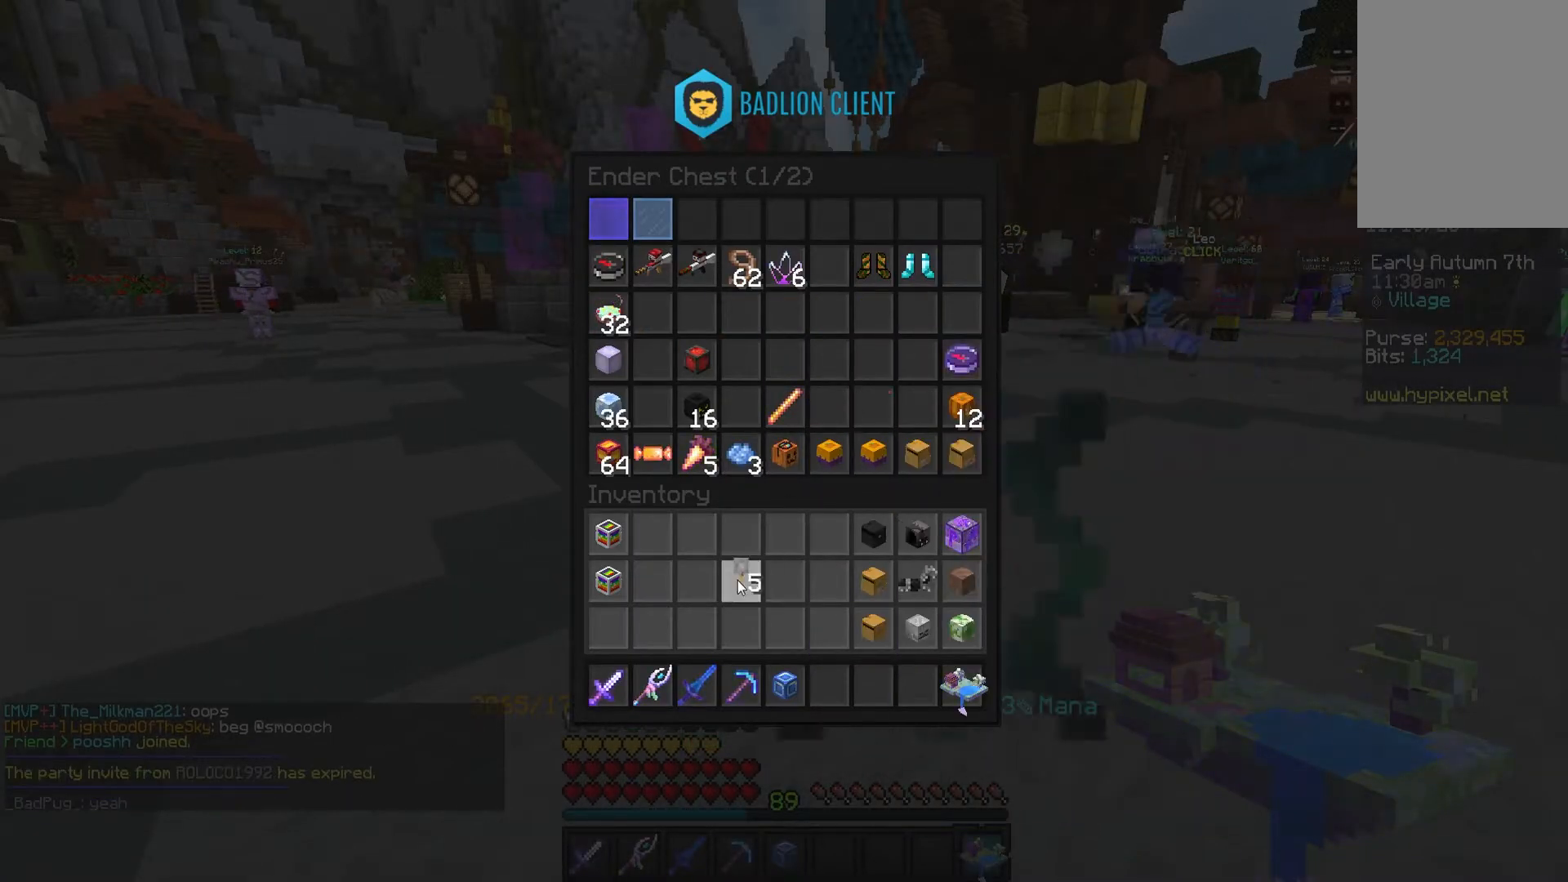
{"keys": [], "mouse": [], "events": []}
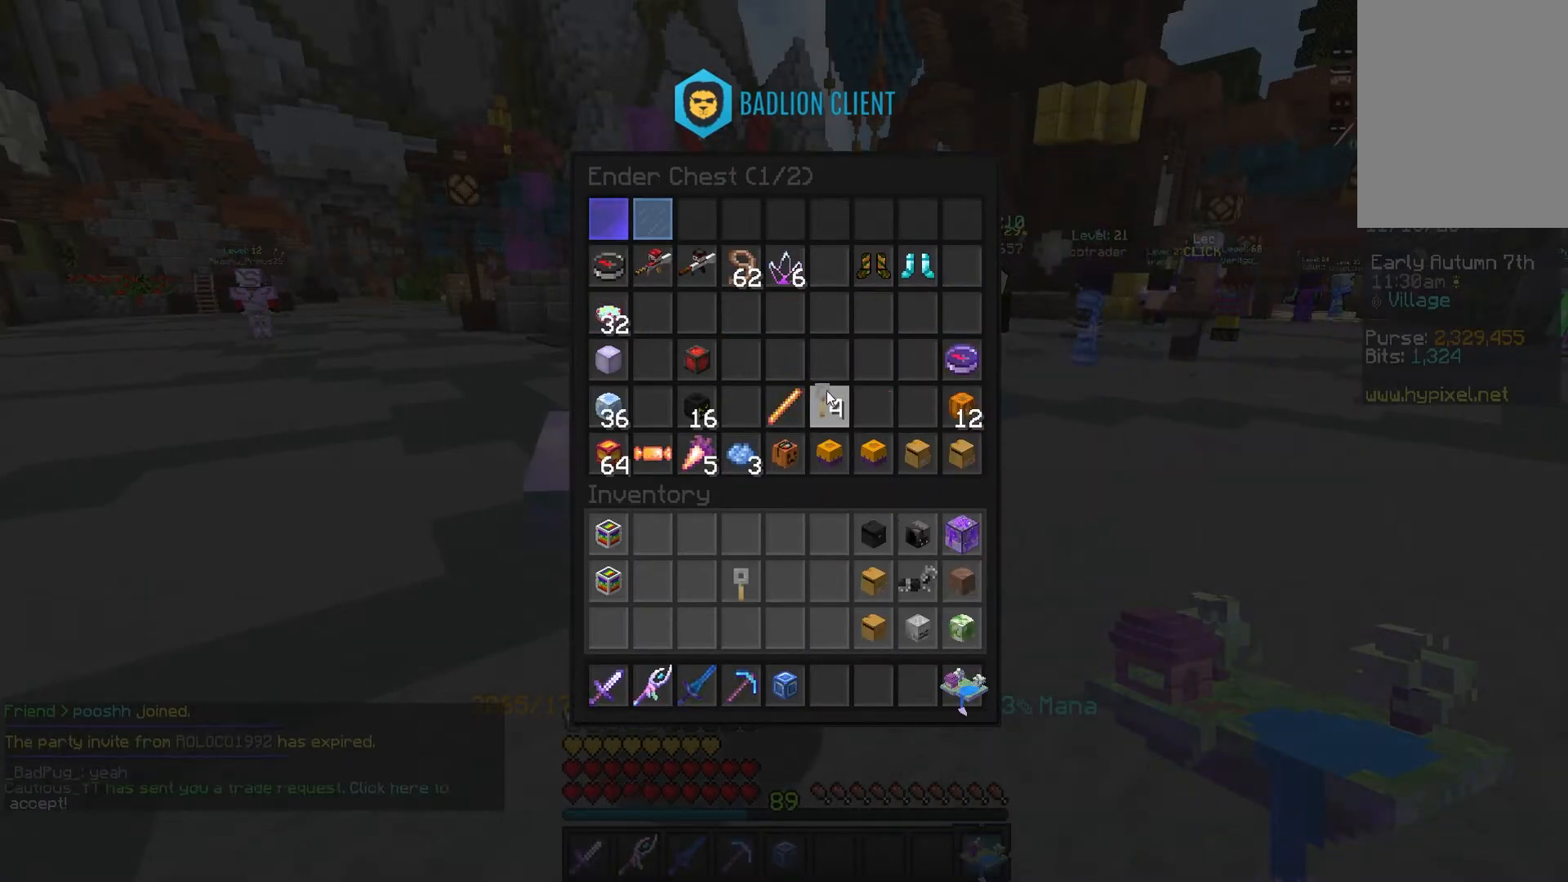
{"keys": [], "mouse": [], "events": []}
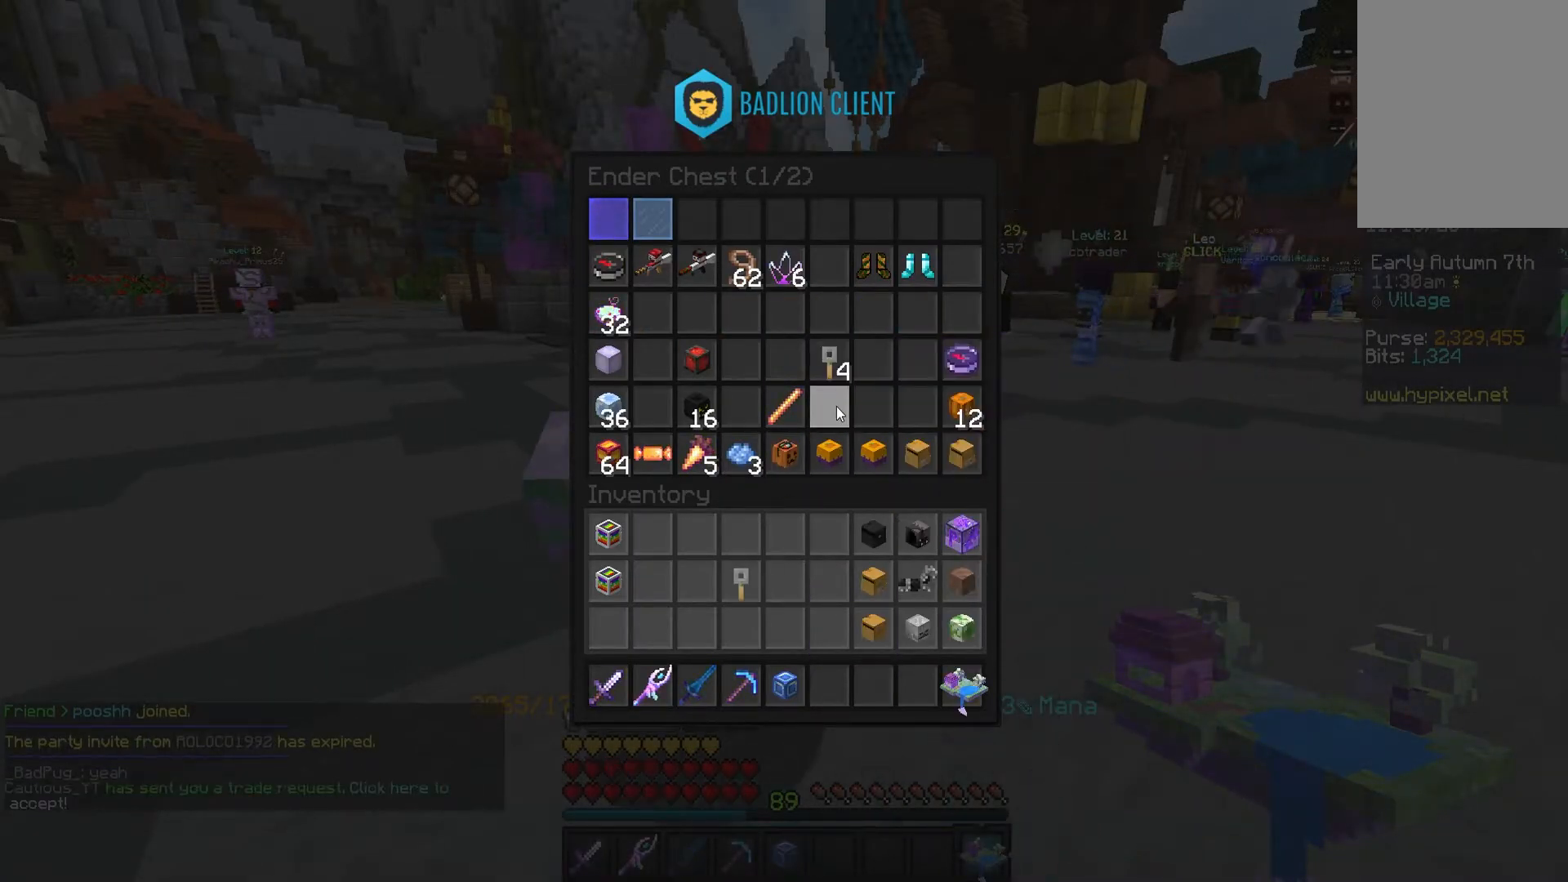
{"keys": [], "mouse": [], "events": []}
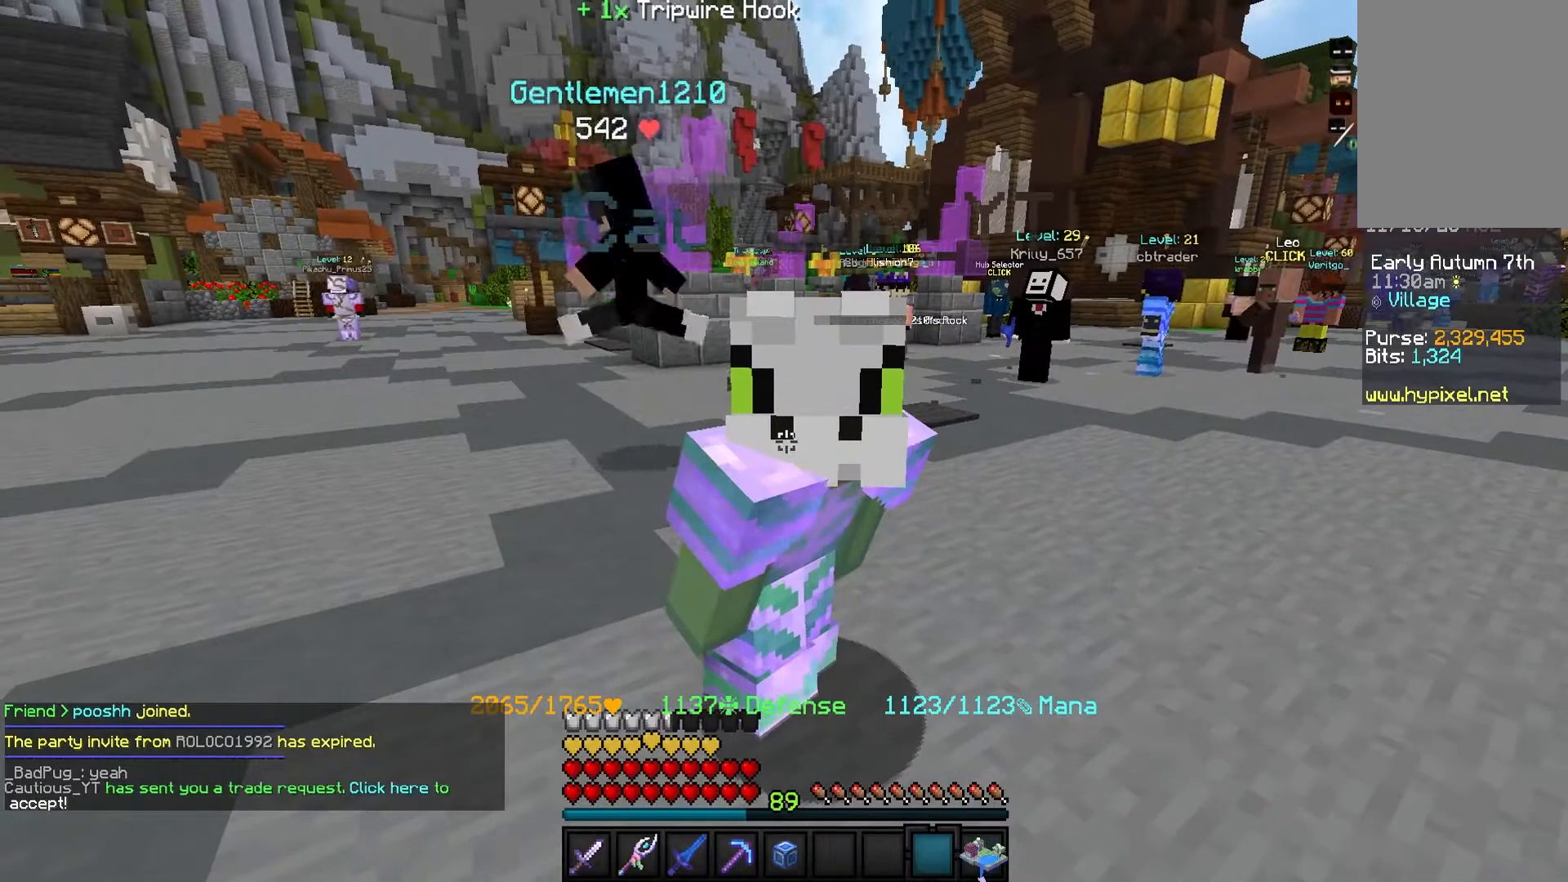
{"keys": [], "mouse": [], "events": []}
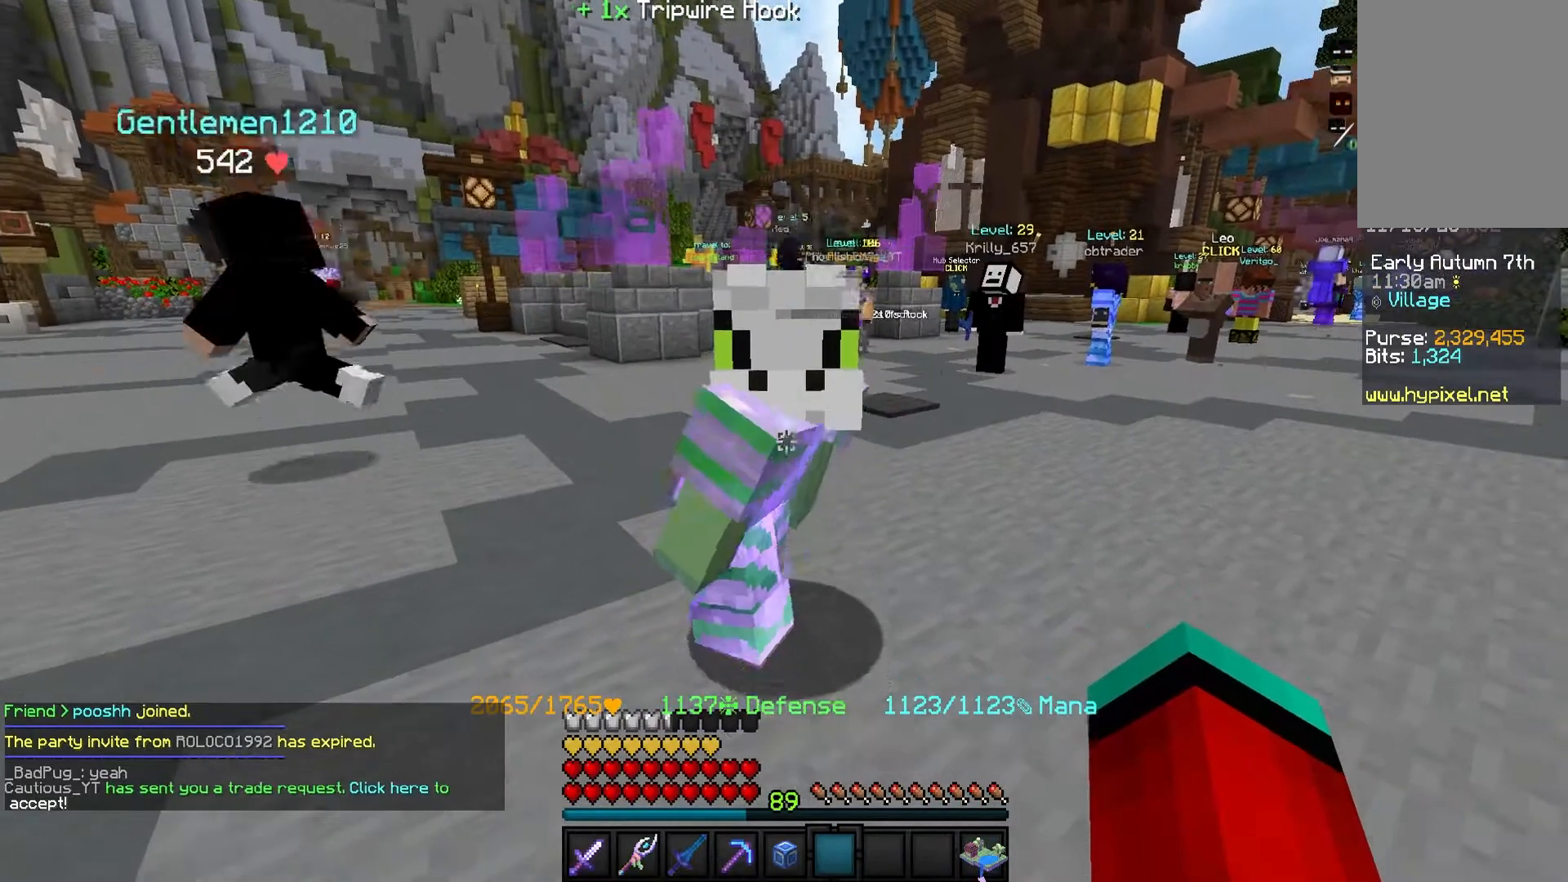
{"keys": [], "mouse": [], "events": [[67, "mouse_right", "down"], [167, "mouse_right", "up"]]}
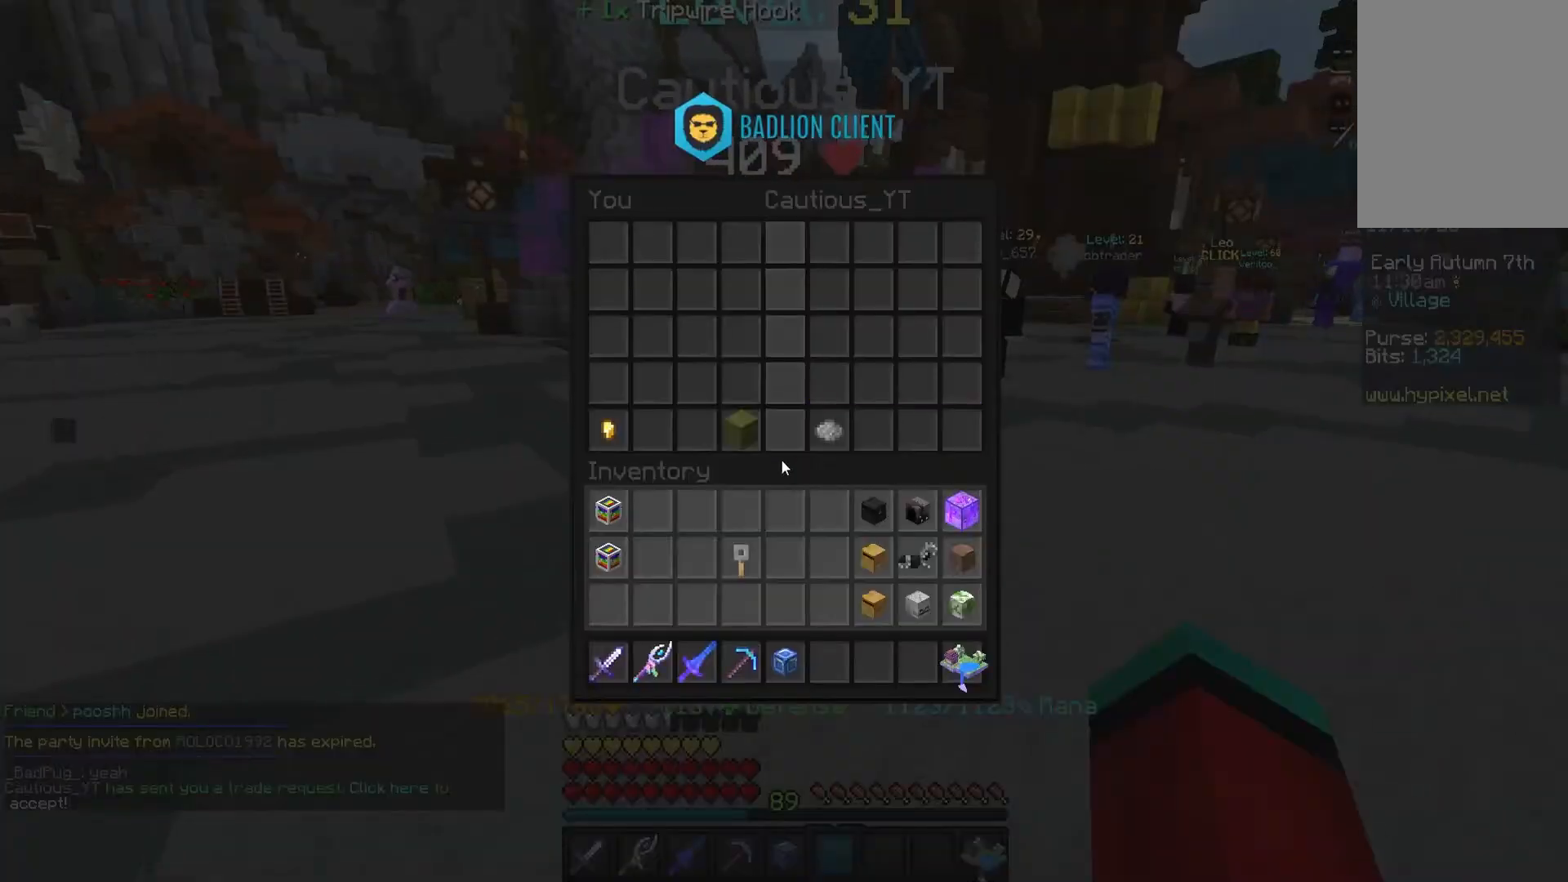
{"keys": [], "mouse": [], "events": []}
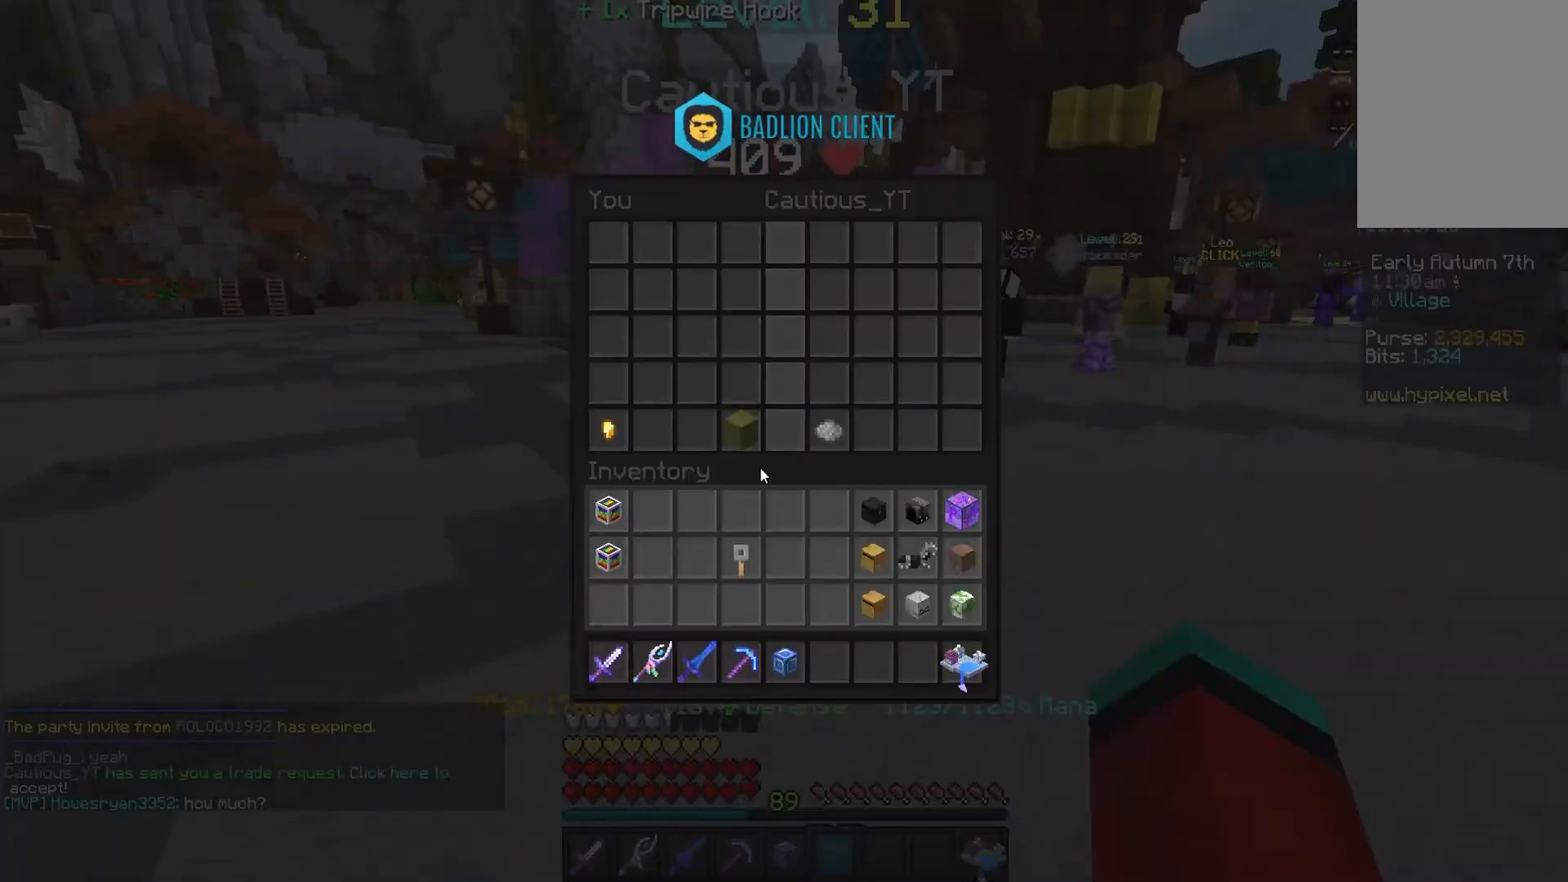
{"keys": [], "mouse": [], "events": []}
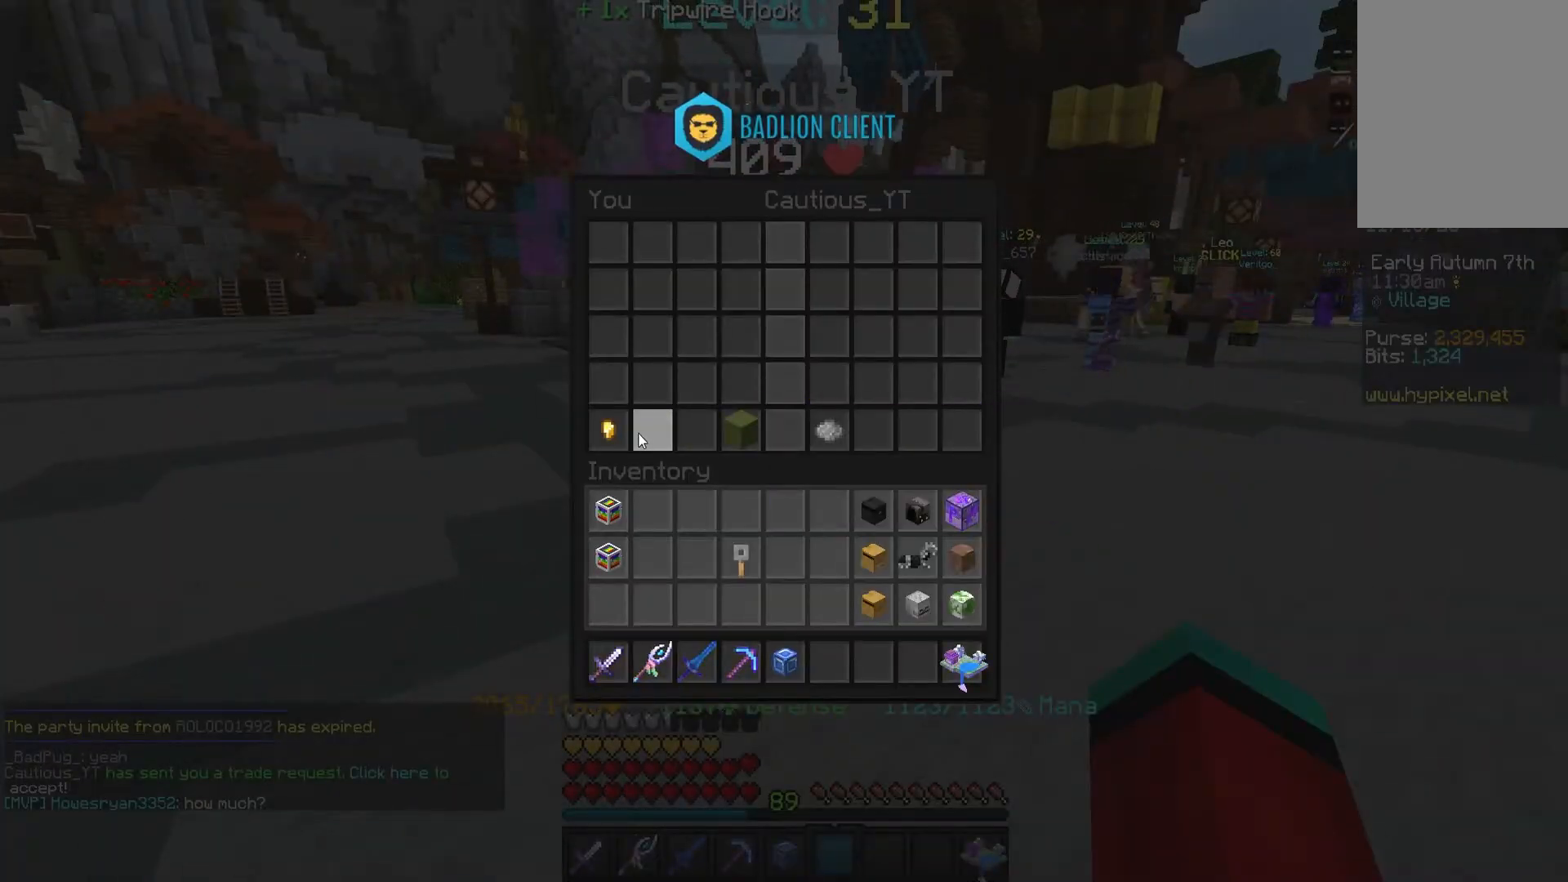
{"keys": [], "mouse": [], "events": []}
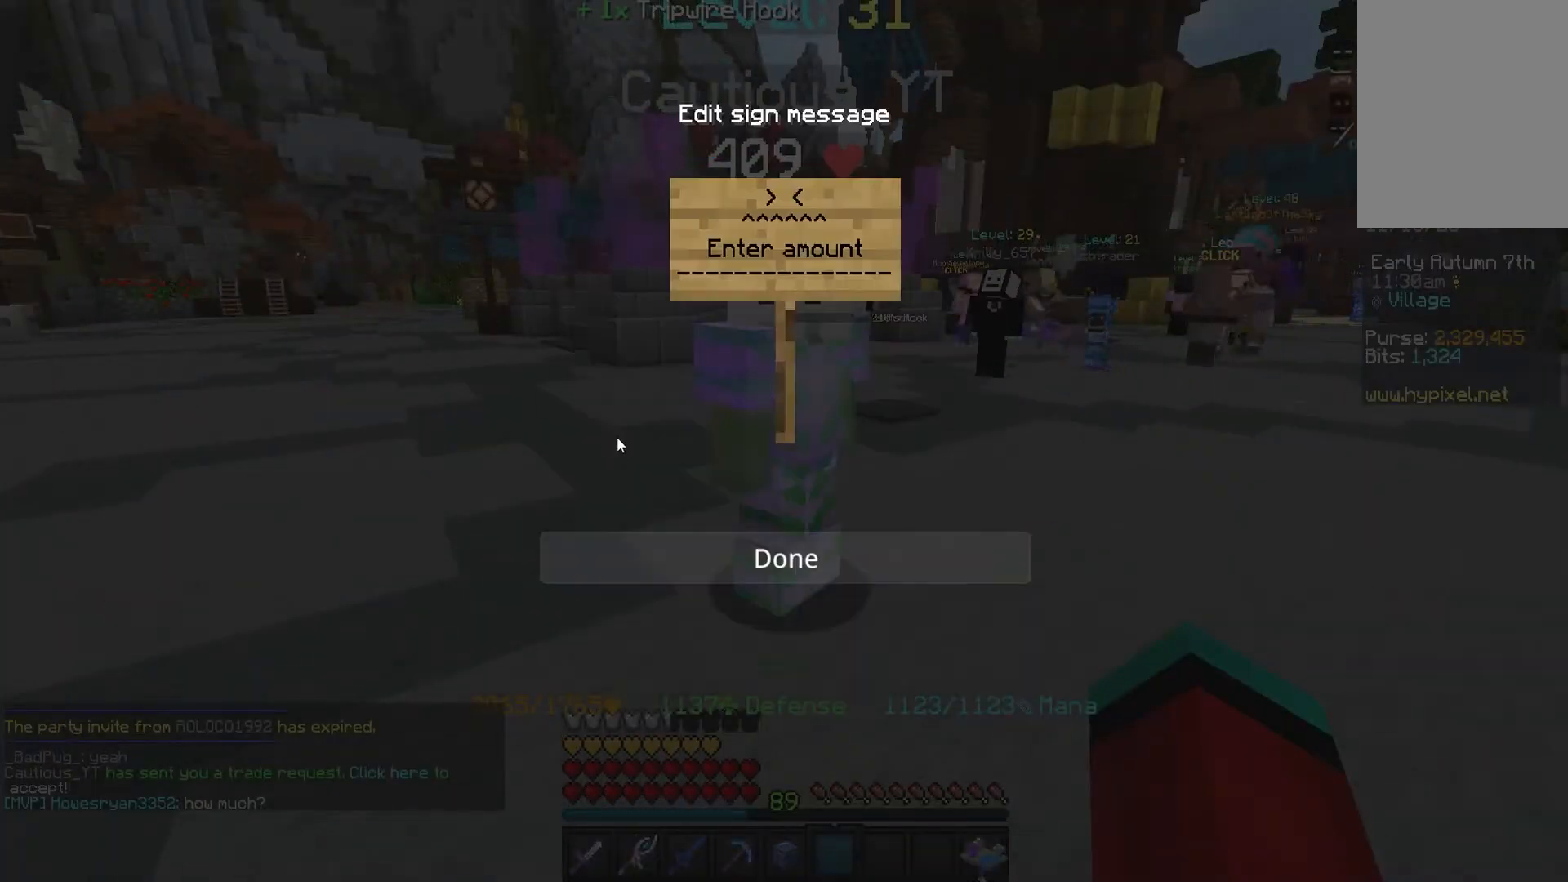
{"keys": [], "mouse": [], "events": []}
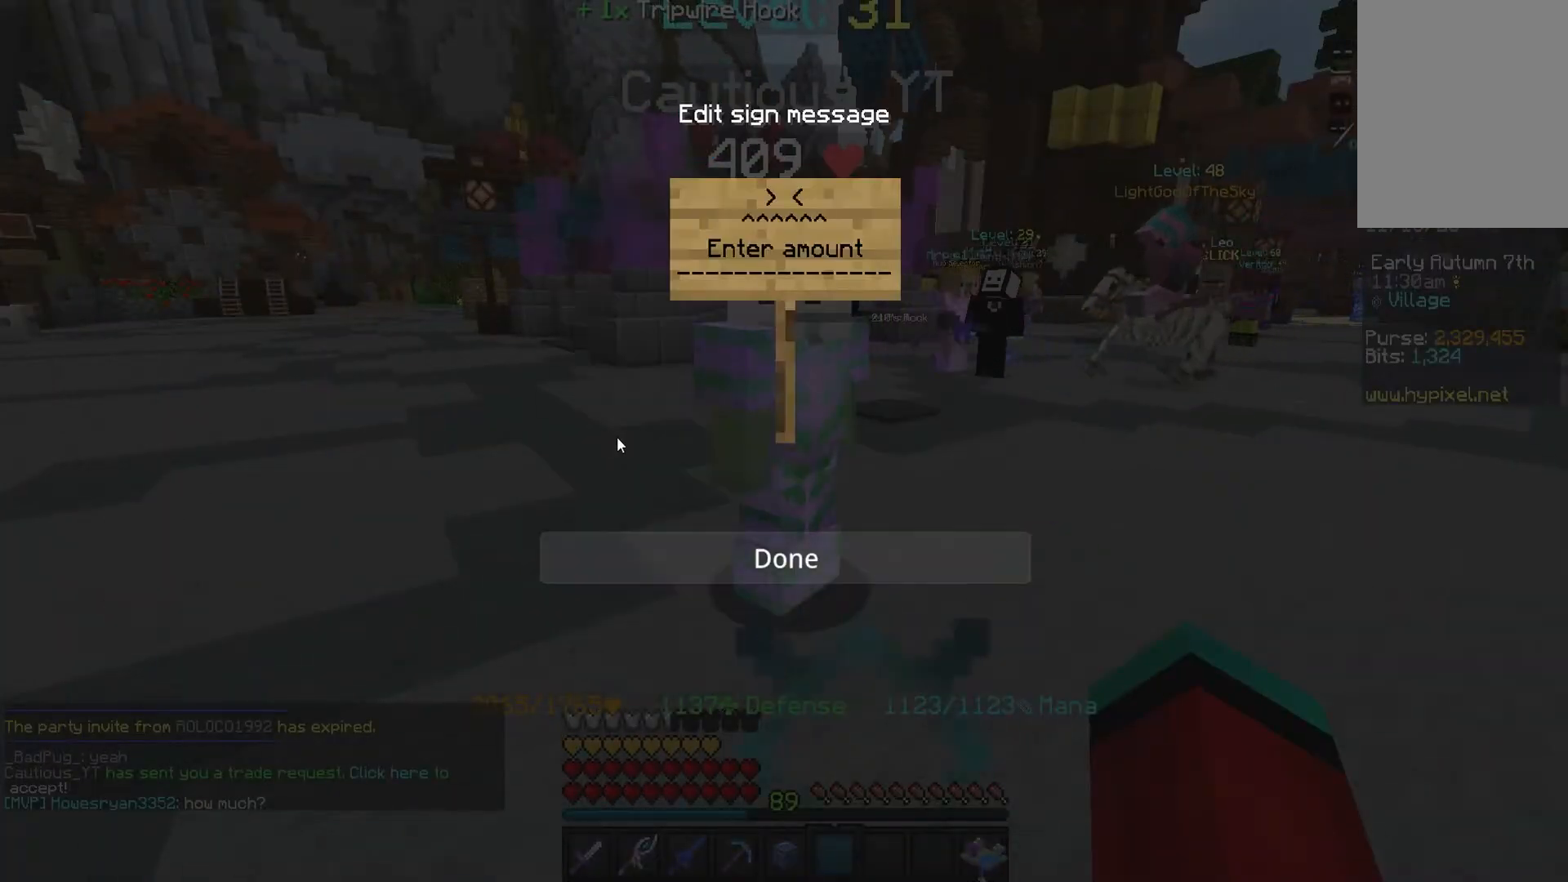
{"keys": [], "mouse": [], "events": []}
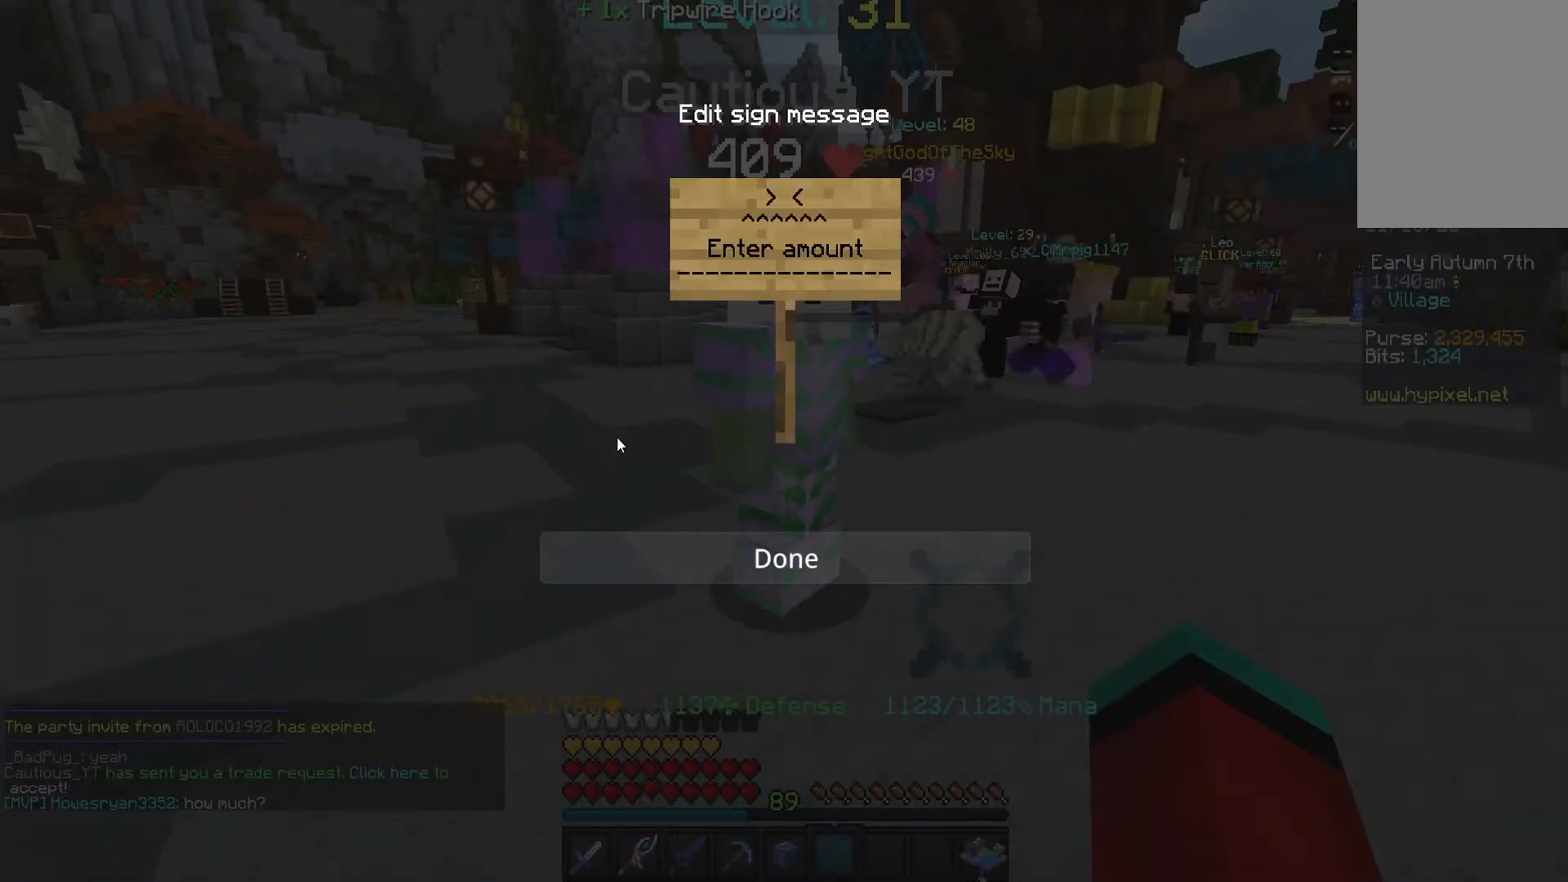
{"keys": [], "mouse": [], "events": []}
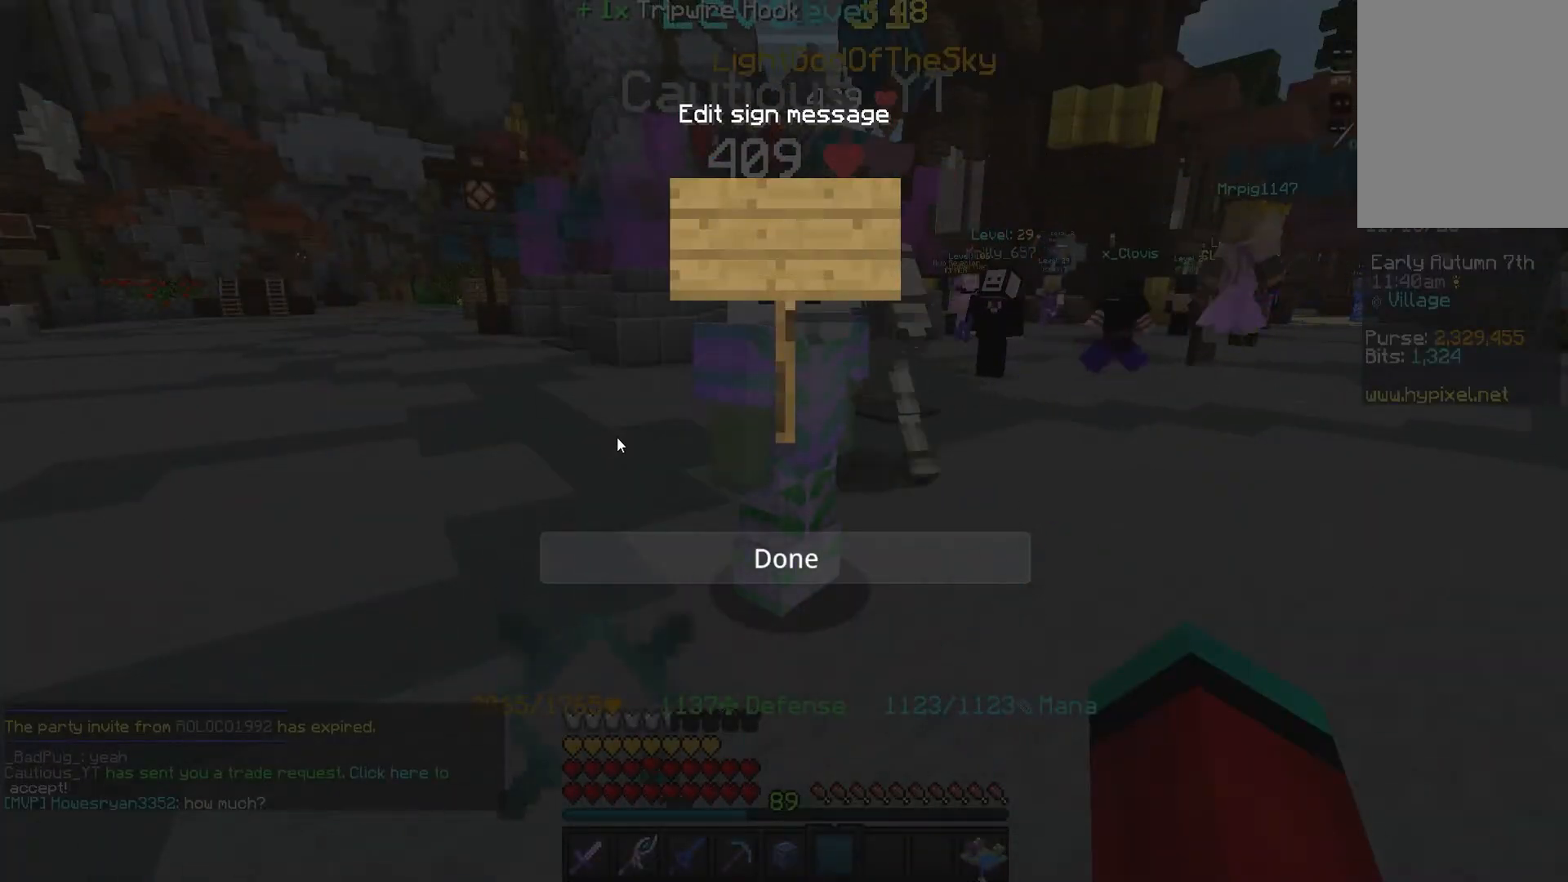
{"keys": [], "mouse": [], "events": []}
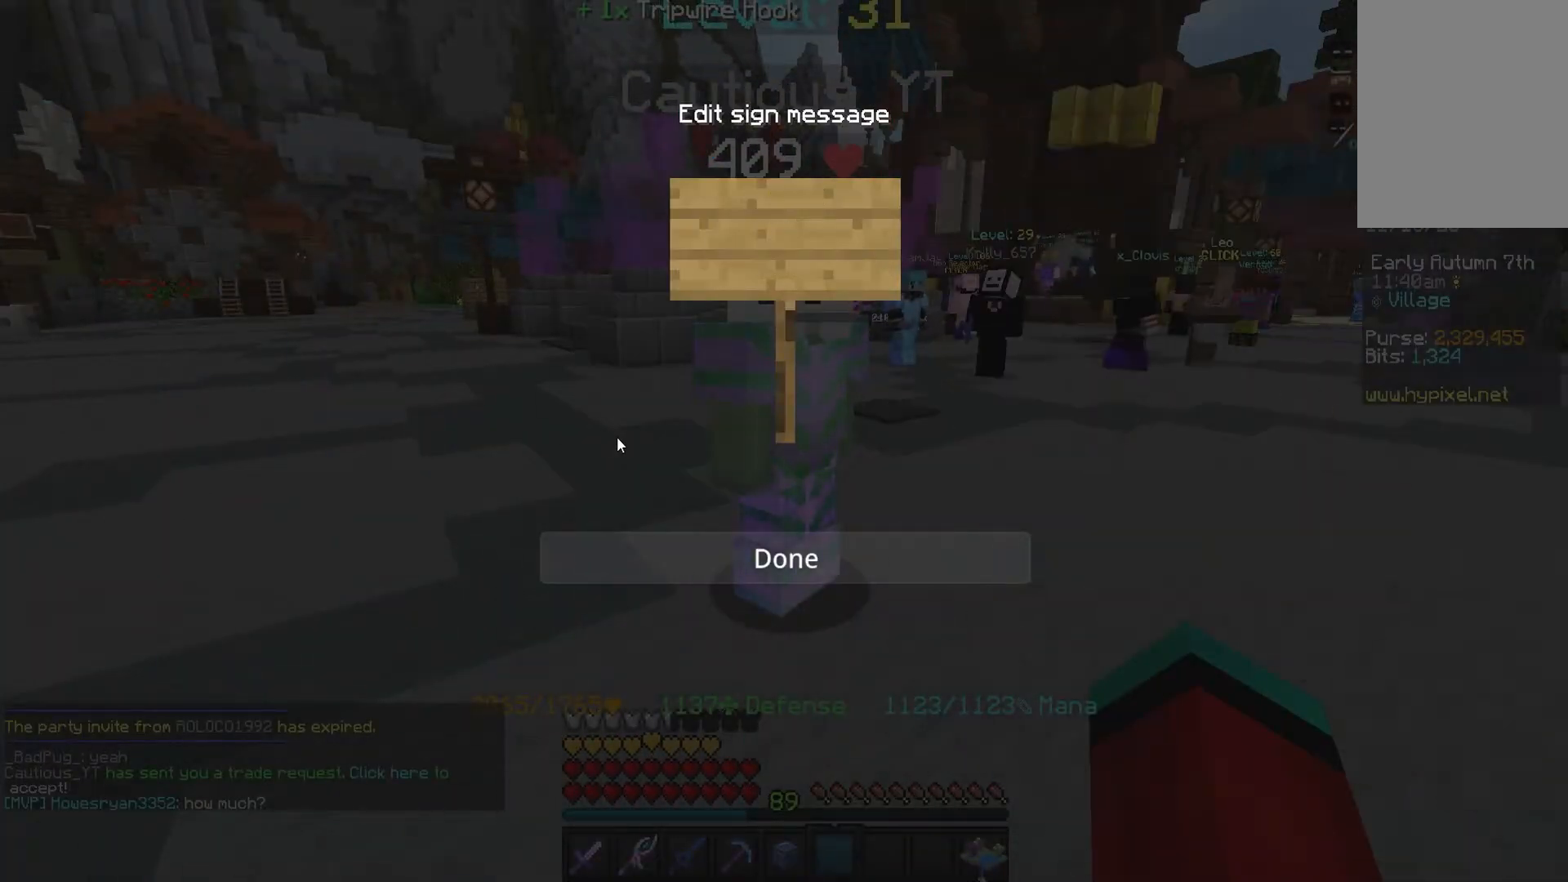
{"keys": [], "mouse": [], "events": []}
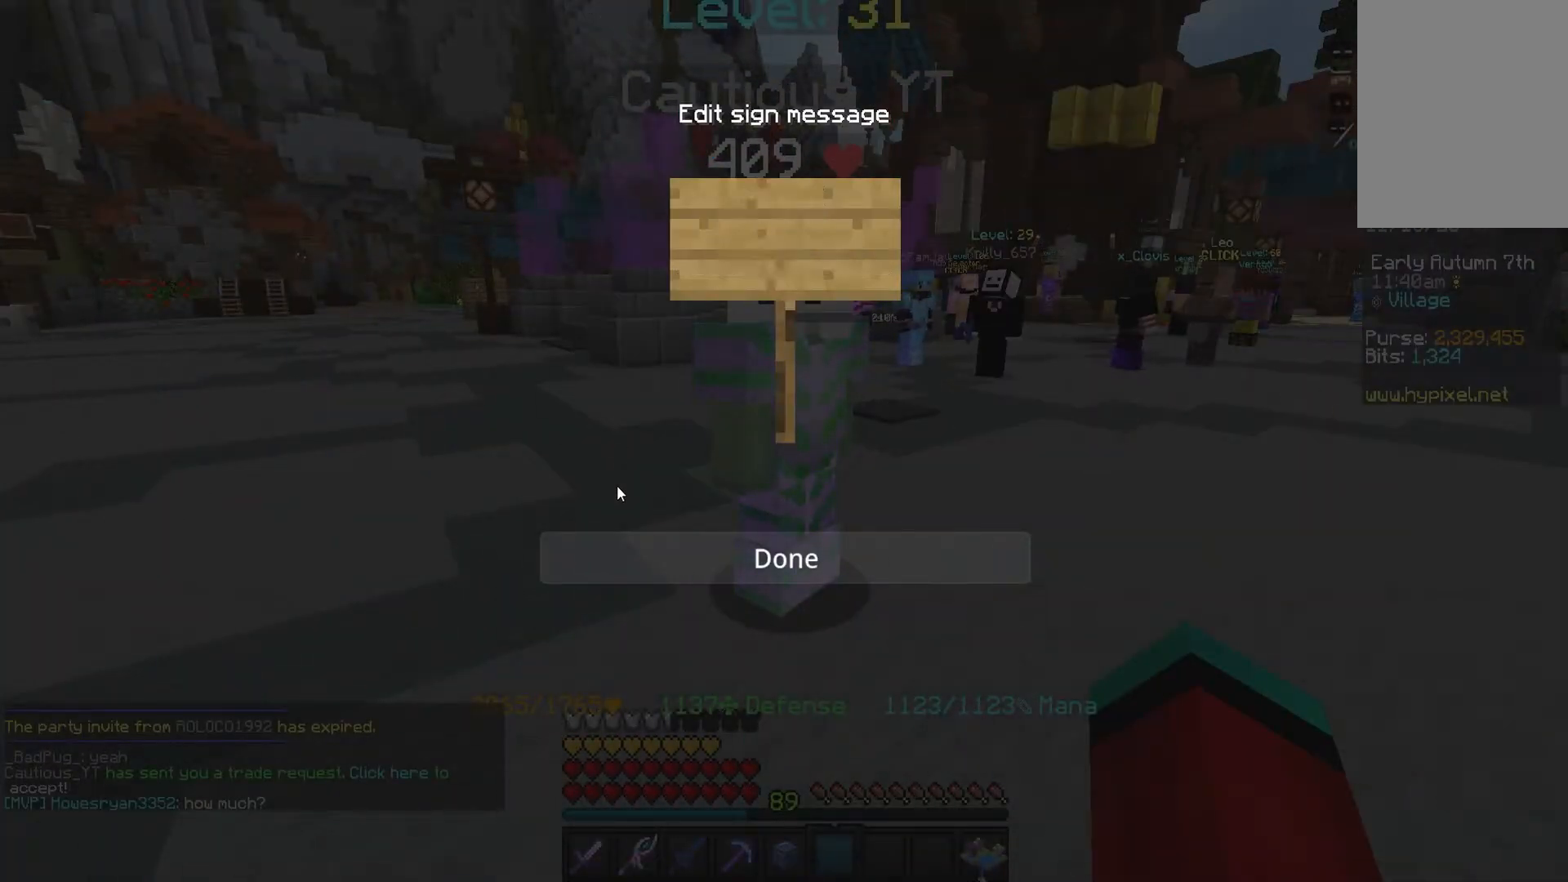
{"keys": [], "mouse": [], "events": [[334, "mouse_left", "down"], [468, "mouse_left", "up"]]}